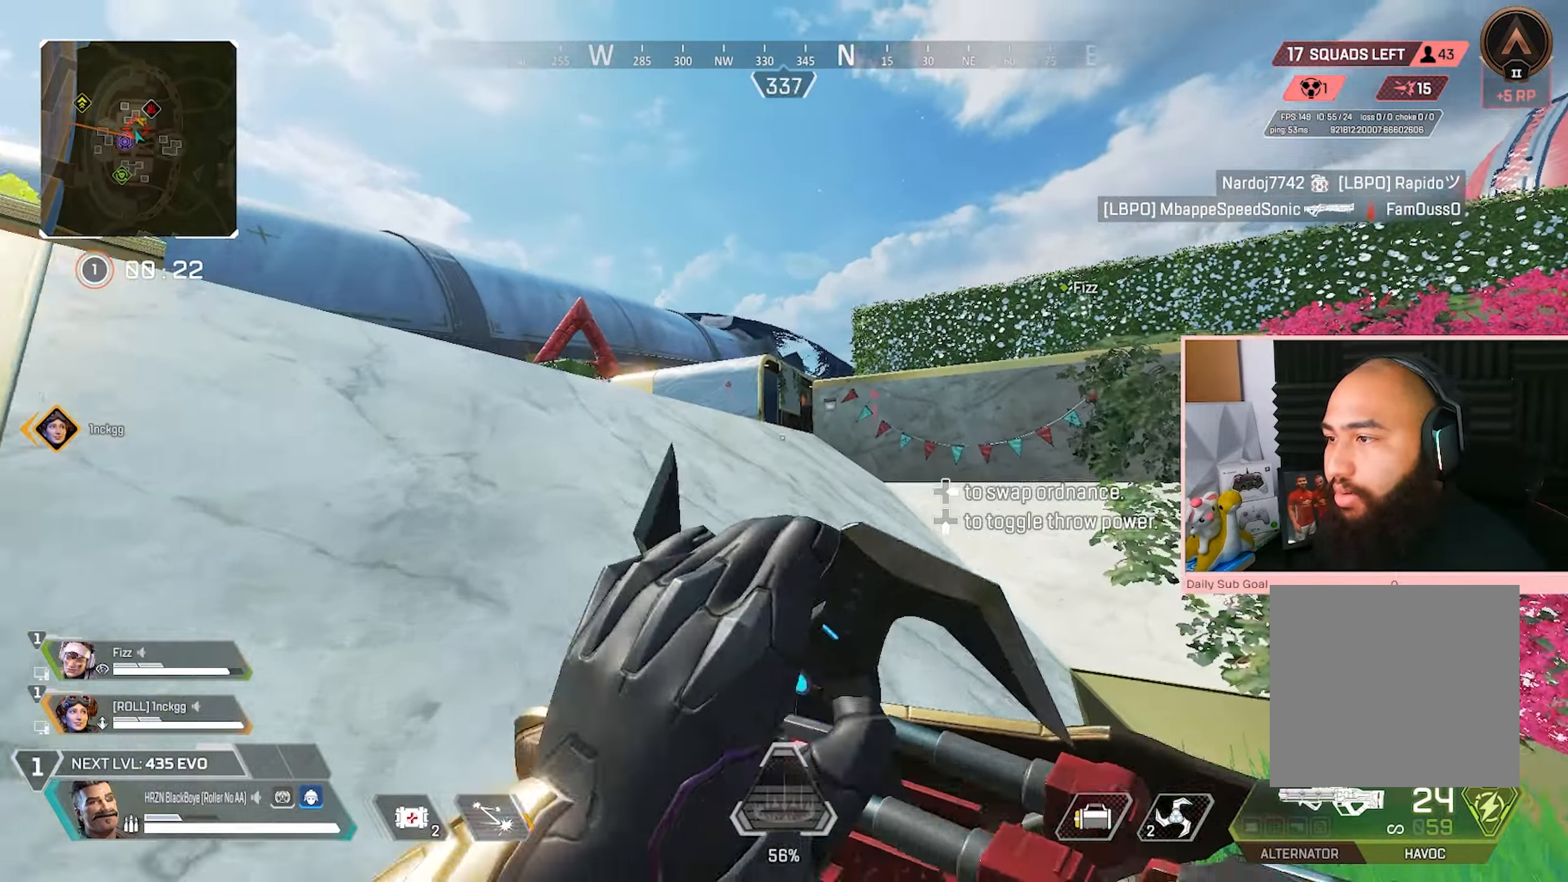
Gameplay with a controller (Xbox layout); each line is a JSON object with the inputs held at the frame after it (dt_ms = milliseconds from this image to that frame). "events" lists button and stick changes between this image and that frame as [ms after this image, input, new state], when the widget could be followed in between.
{"dt_ms": 500, "buttons": ["R2"], "left_stick": "down-right", "right_stick": "center", "events": [[17, "left_stick", "left"], [67, "R2", "down"], [167, "A", "down"], [250, "left_stick", "right"], [300, "A", "up"], [433, "left_stick", "down-right"]]}
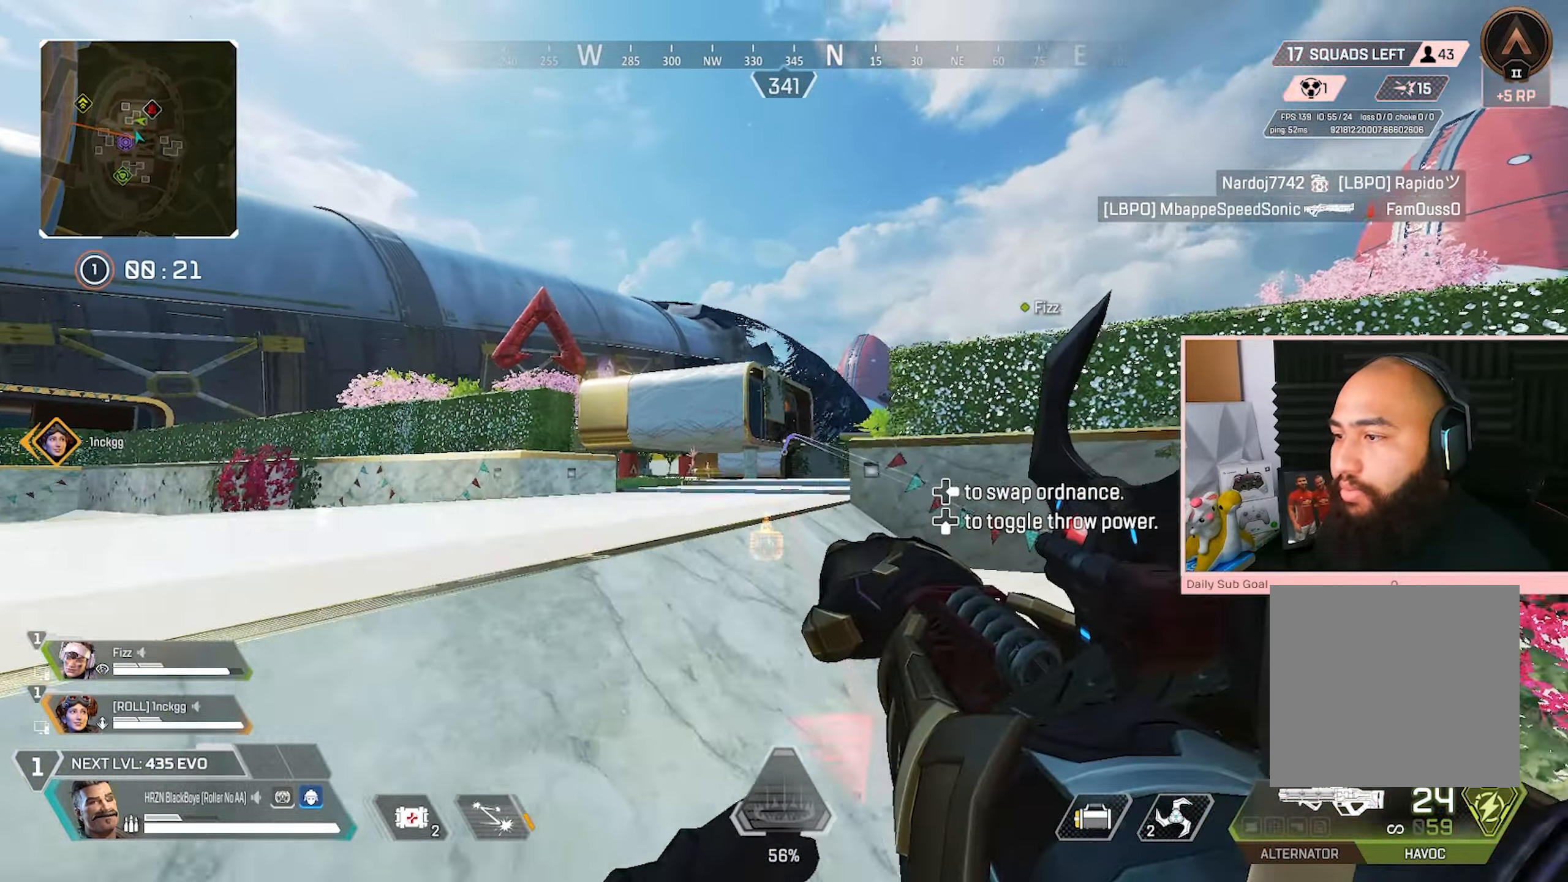
{"dt_ms": 500, "buttons": [], "left_stick": "up-right", "right_stick": "center", "events": [[50, "left_stick", "right"], [167, "left_stick", "up-right"], [217, "R2", "up"]]}
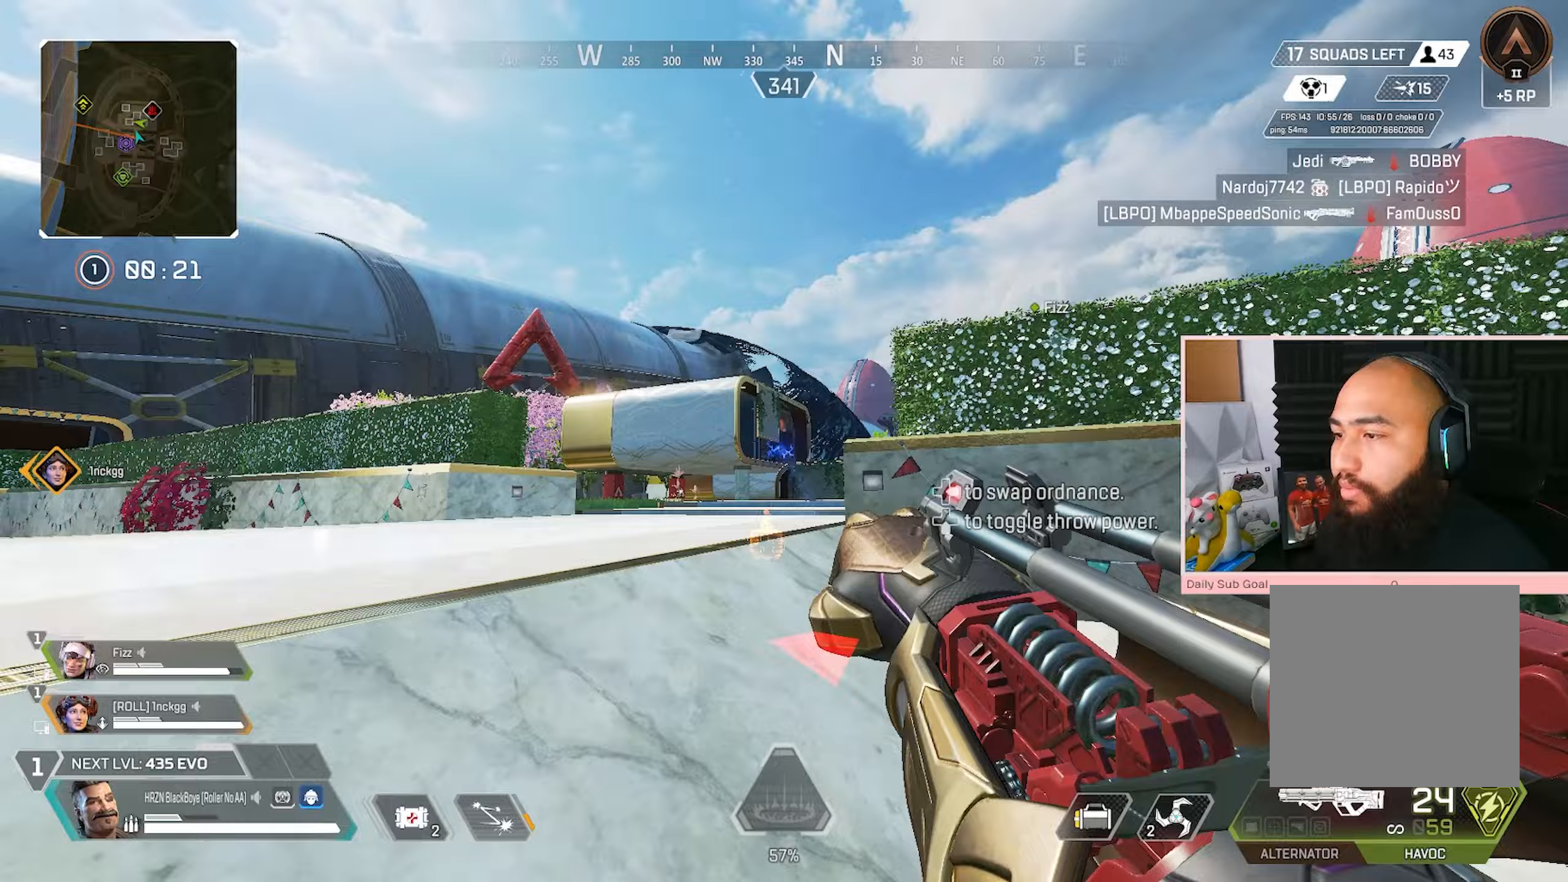
{"dt_ms": 500, "buttons": ["L3"], "left_stick": "up-right", "right_stick": "right", "events": [[83, "left_stick", "right"], [200, "left_stick", "up-right"], [417, "L3", "down"], [483, "right_stick", "right"]]}
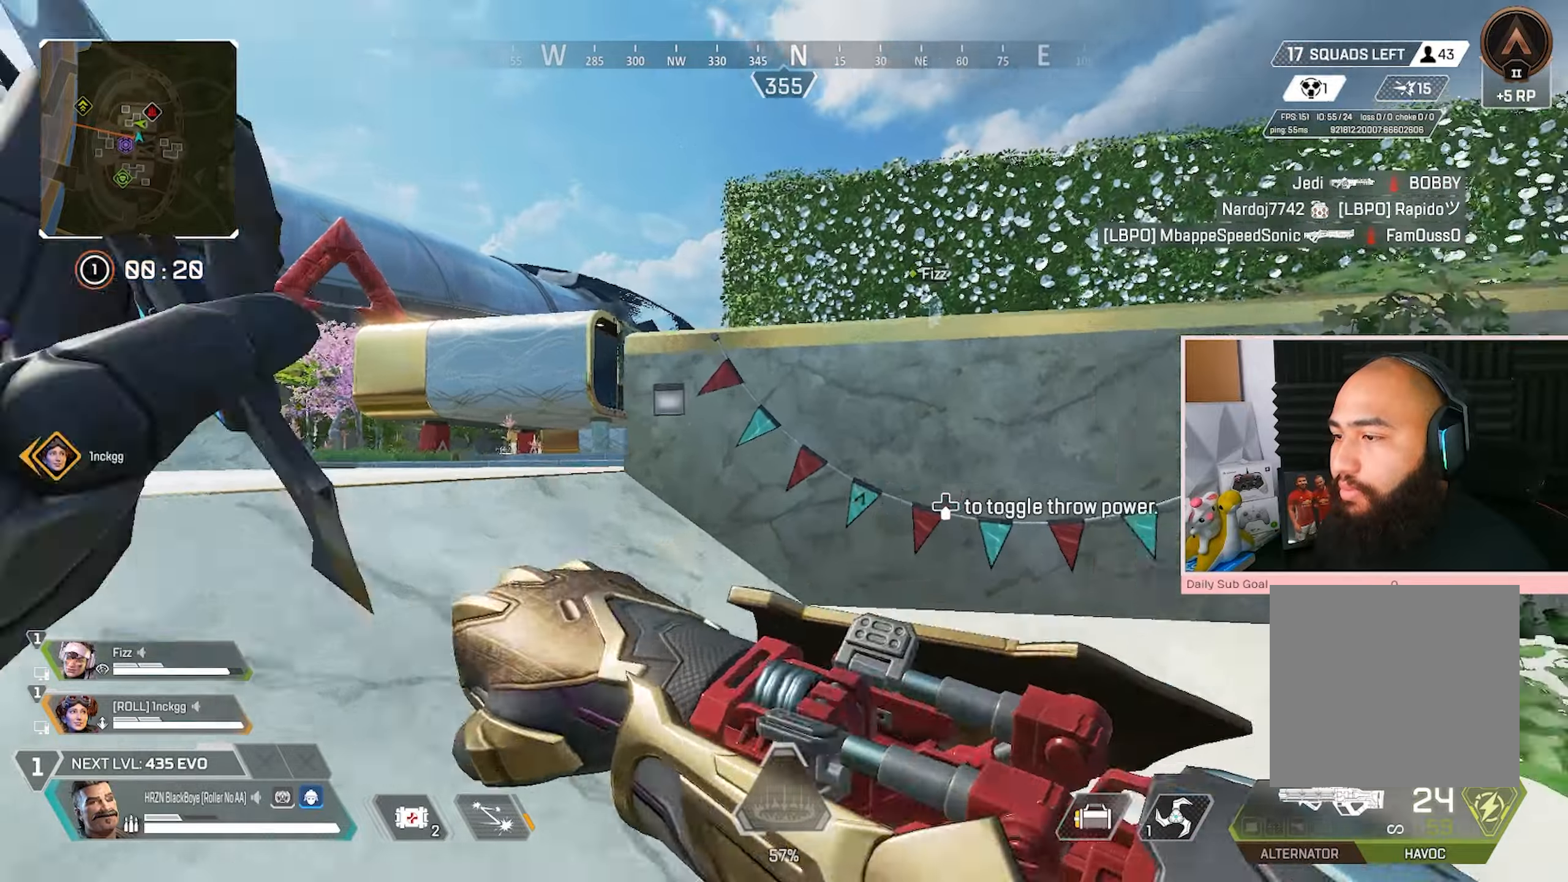
{"dt_ms": 500, "buttons": ["A"], "left_stick": "up-right", "right_stick": "center", "events": [[67, "right_stick", "center"], [117, "L3", "up"], [333, "A", "down"], [400, "right_stick", "left"], [500, "right_stick", "center"]]}
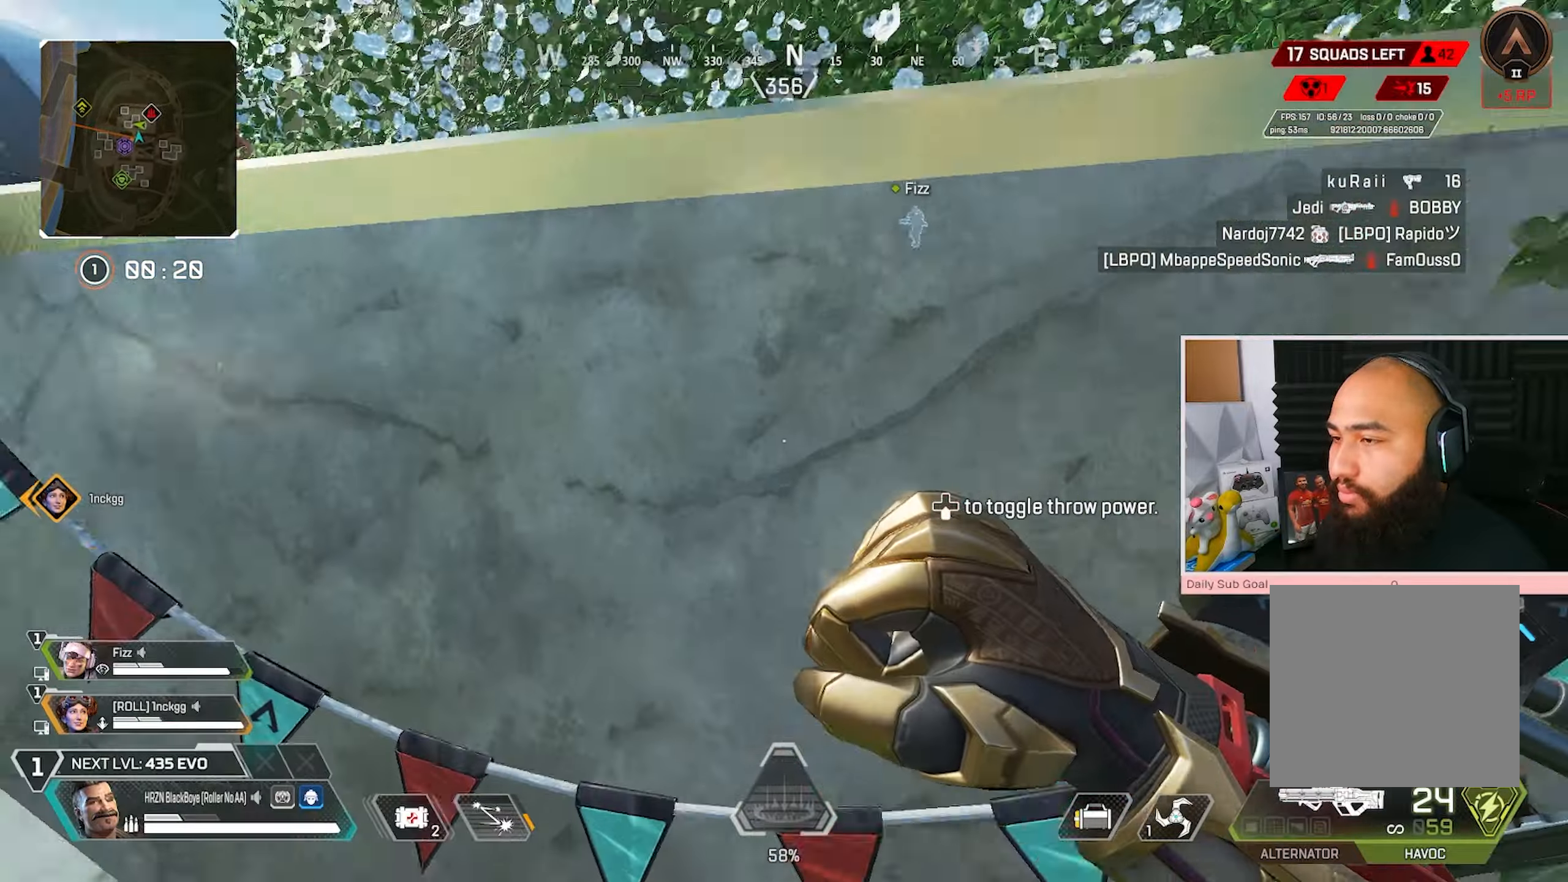
{"dt_ms": 500, "buttons": [], "left_stick": "up-right", "right_stick": "center", "events": [[317, "A", "up"]]}
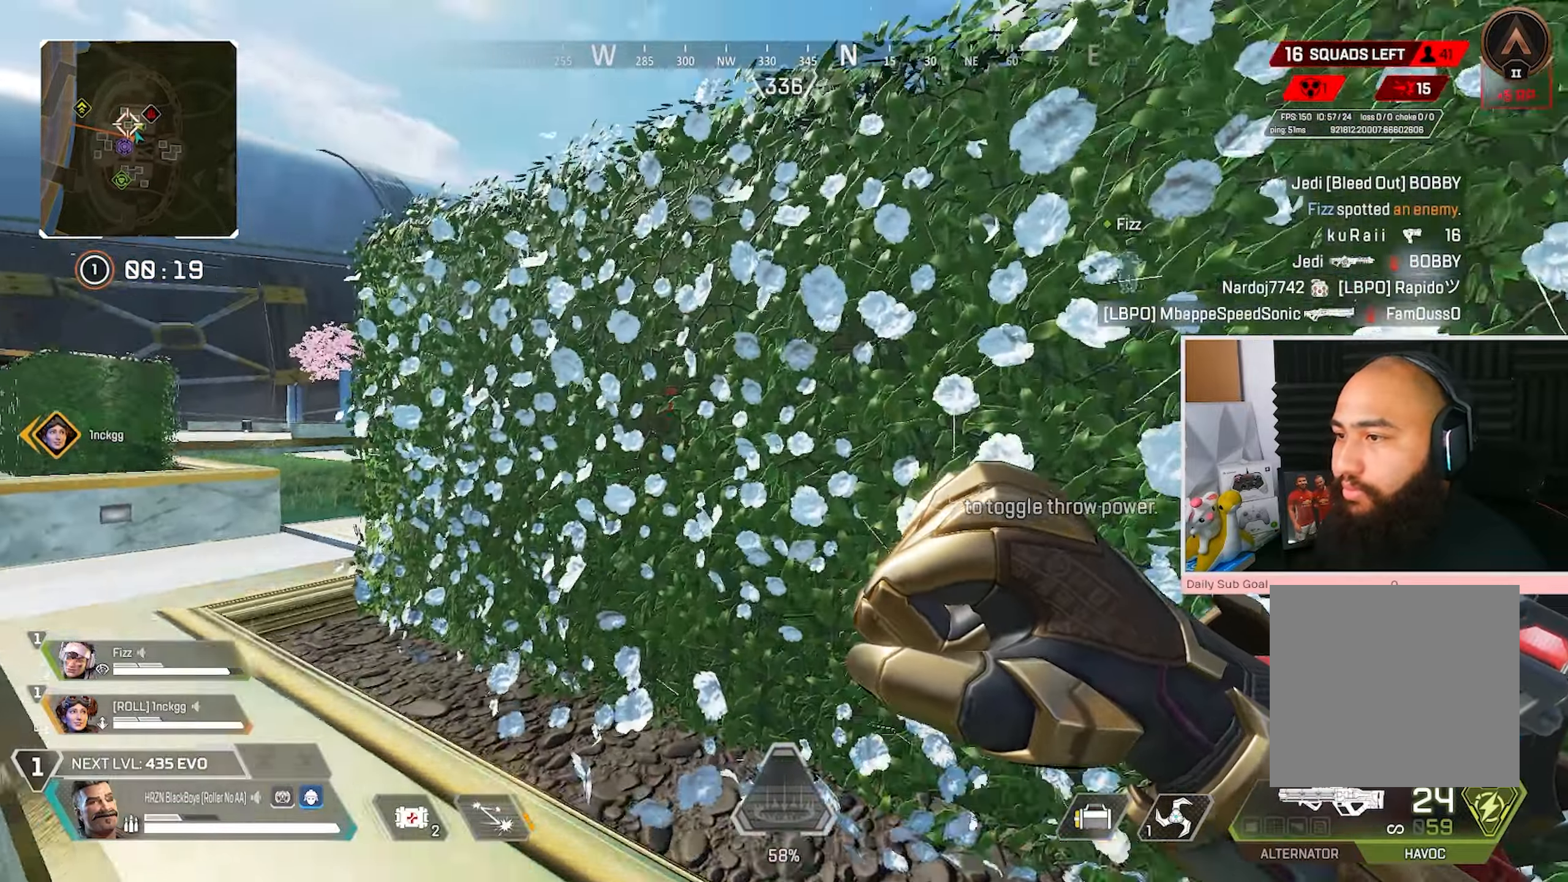
{"dt_ms": 1000, "buttons": ["R2"], "left_stick": "down-right", "right_stick": "center"}
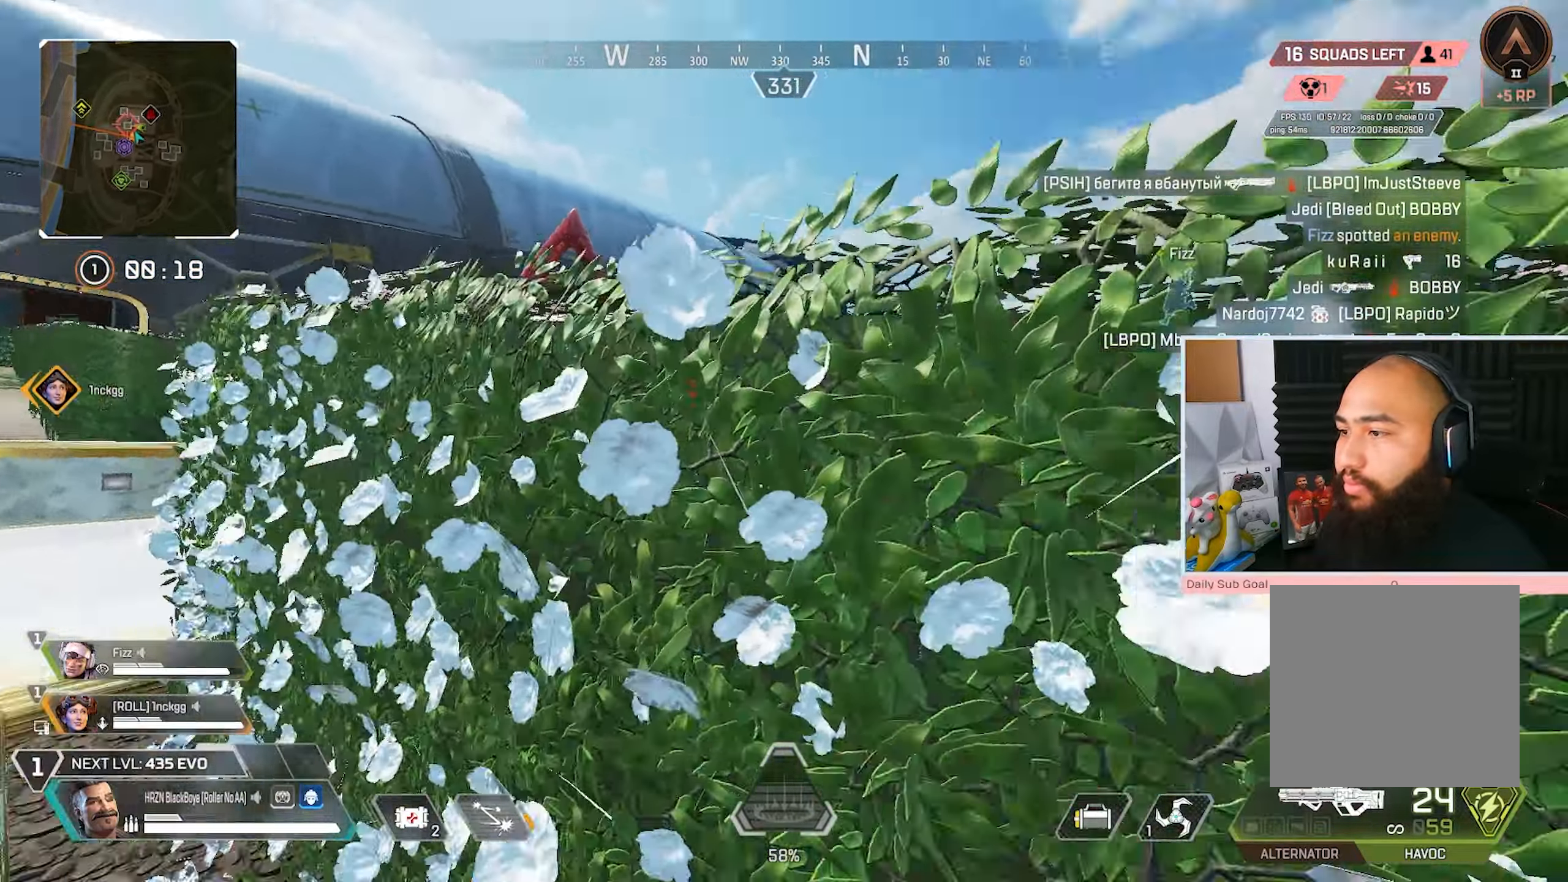
{"dt_ms": 500, "buttons": ["R2"], "left_stick": "down-right", "right_stick": "center", "events": [[67, "left_stick", "up-right"], [167, "A", "down"], [333, "A", "up"], [367, "left_stick", "right"], [483, "left_stick", "down-right"]]}
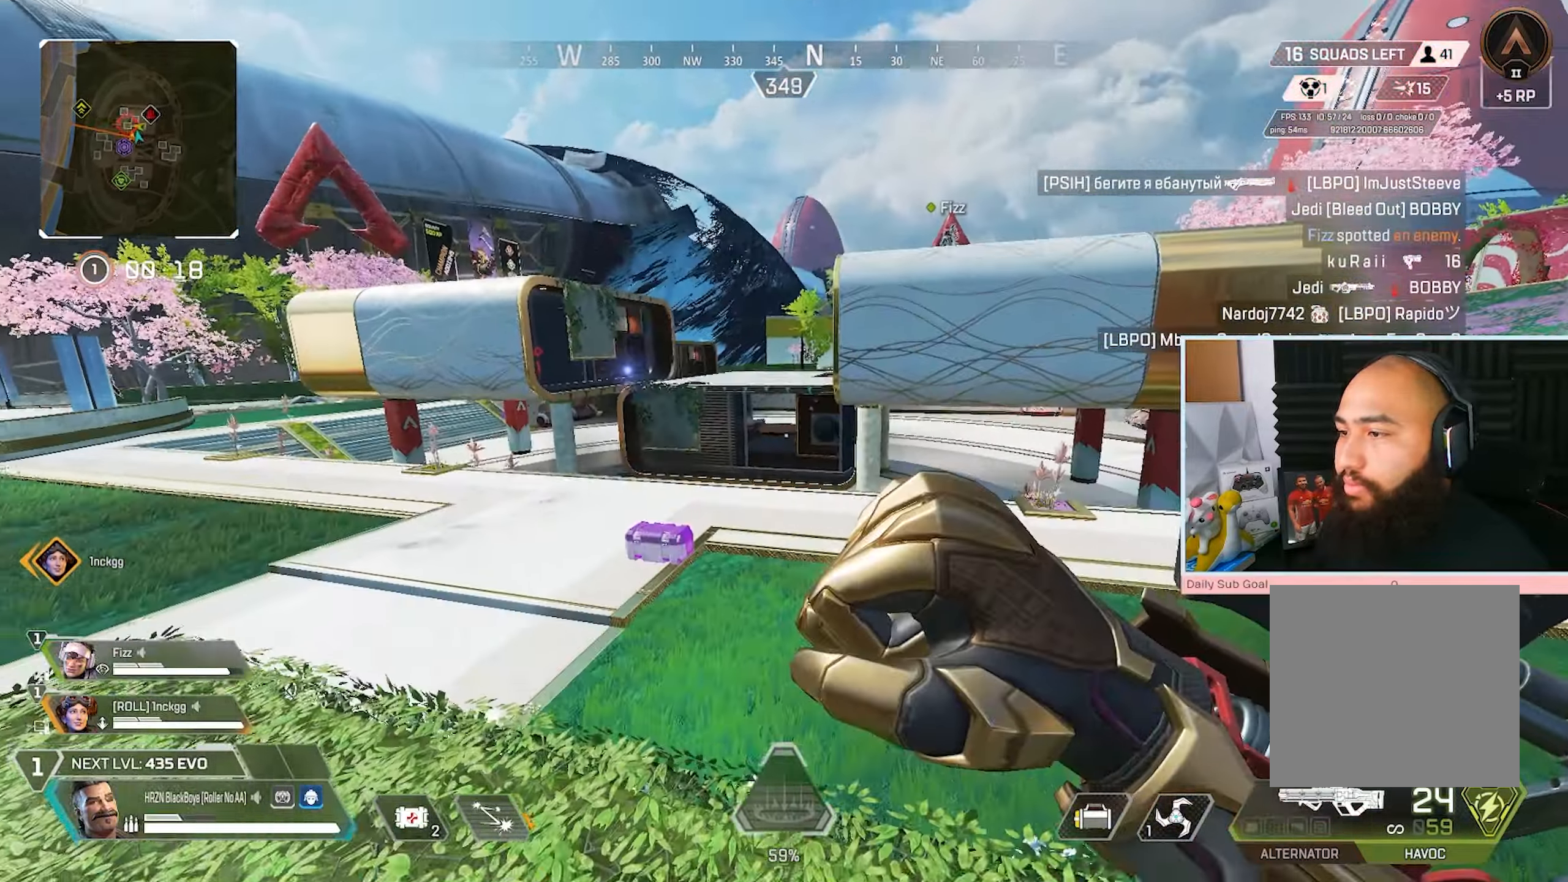
{"dt_ms": 500, "buttons": ["R2"], "left_stick": "down-right", "right_stick": "center", "events": []}
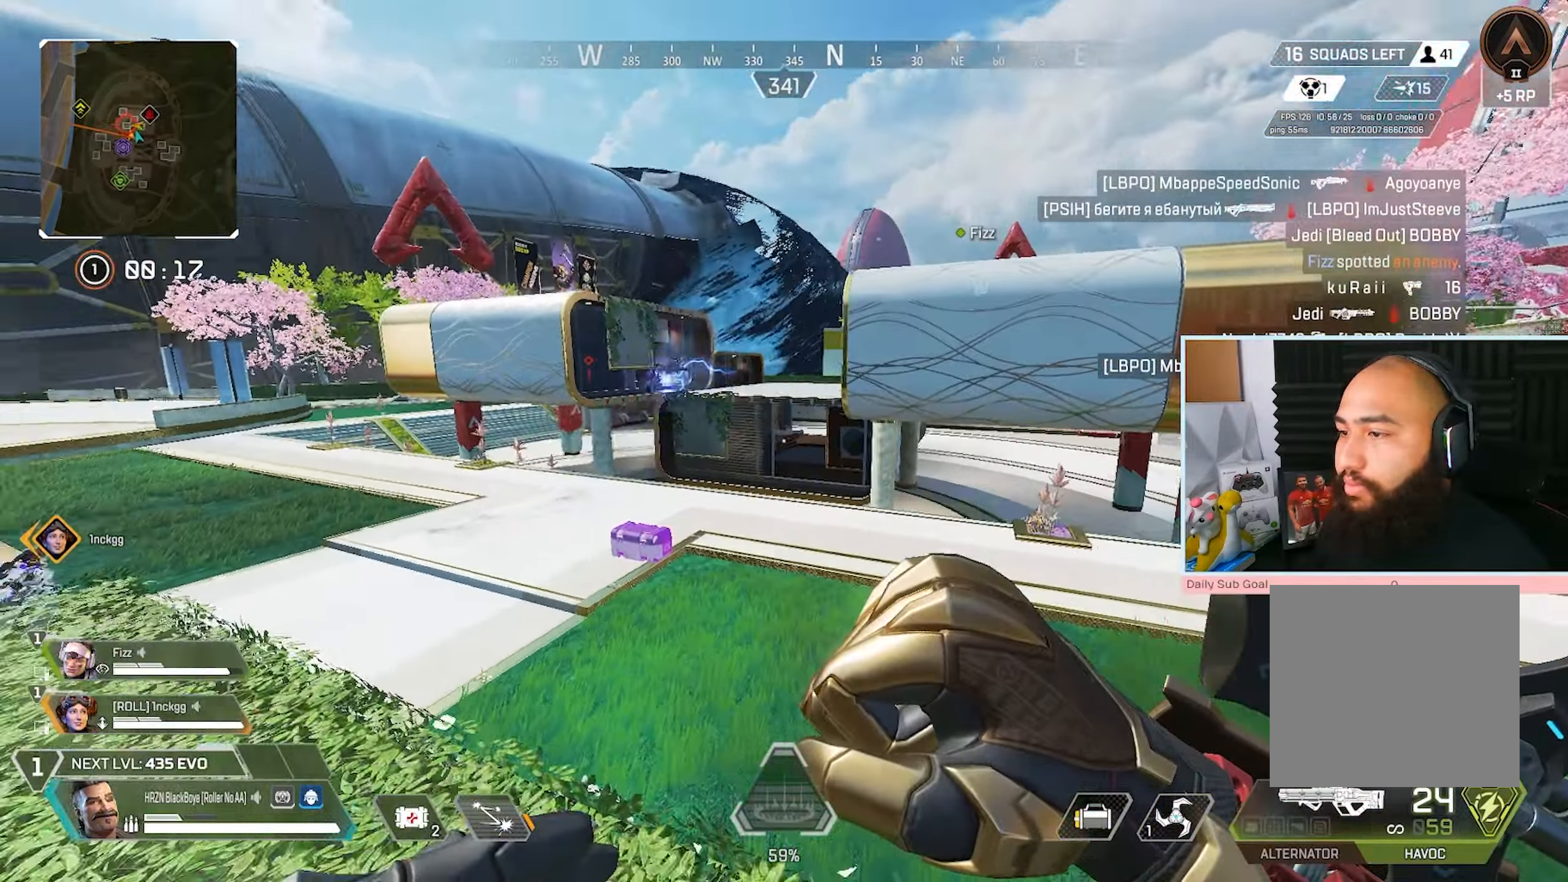
{"dt_ms": 500, "buttons": ["R2"], "left_stick": "down", "right_stick": "center", "events": [[100, "right_stick", "left"], [167, "right_stick", "center"], [417, "R2", "up"], [450, "left_stick", "down"], [500, "R2", "down"]]}
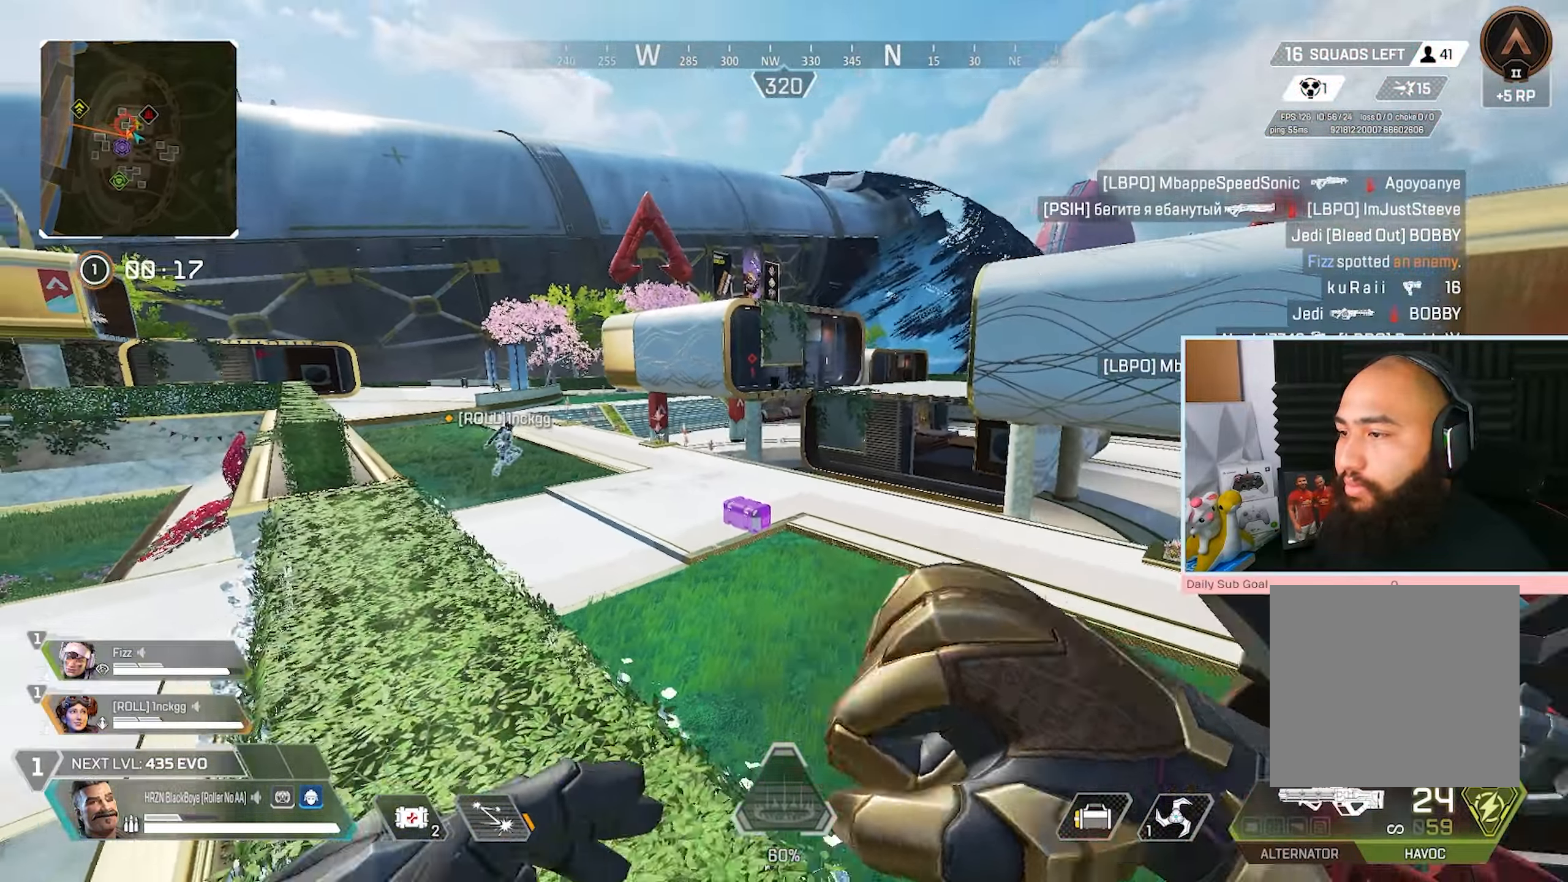
{"dt_ms": 500, "buttons": [], "left_stick": "right", "right_stick": "center", "events": [[150, "left_stick", "center"], [217, "R2", "up"], [267, "left_stick", "right"]]}
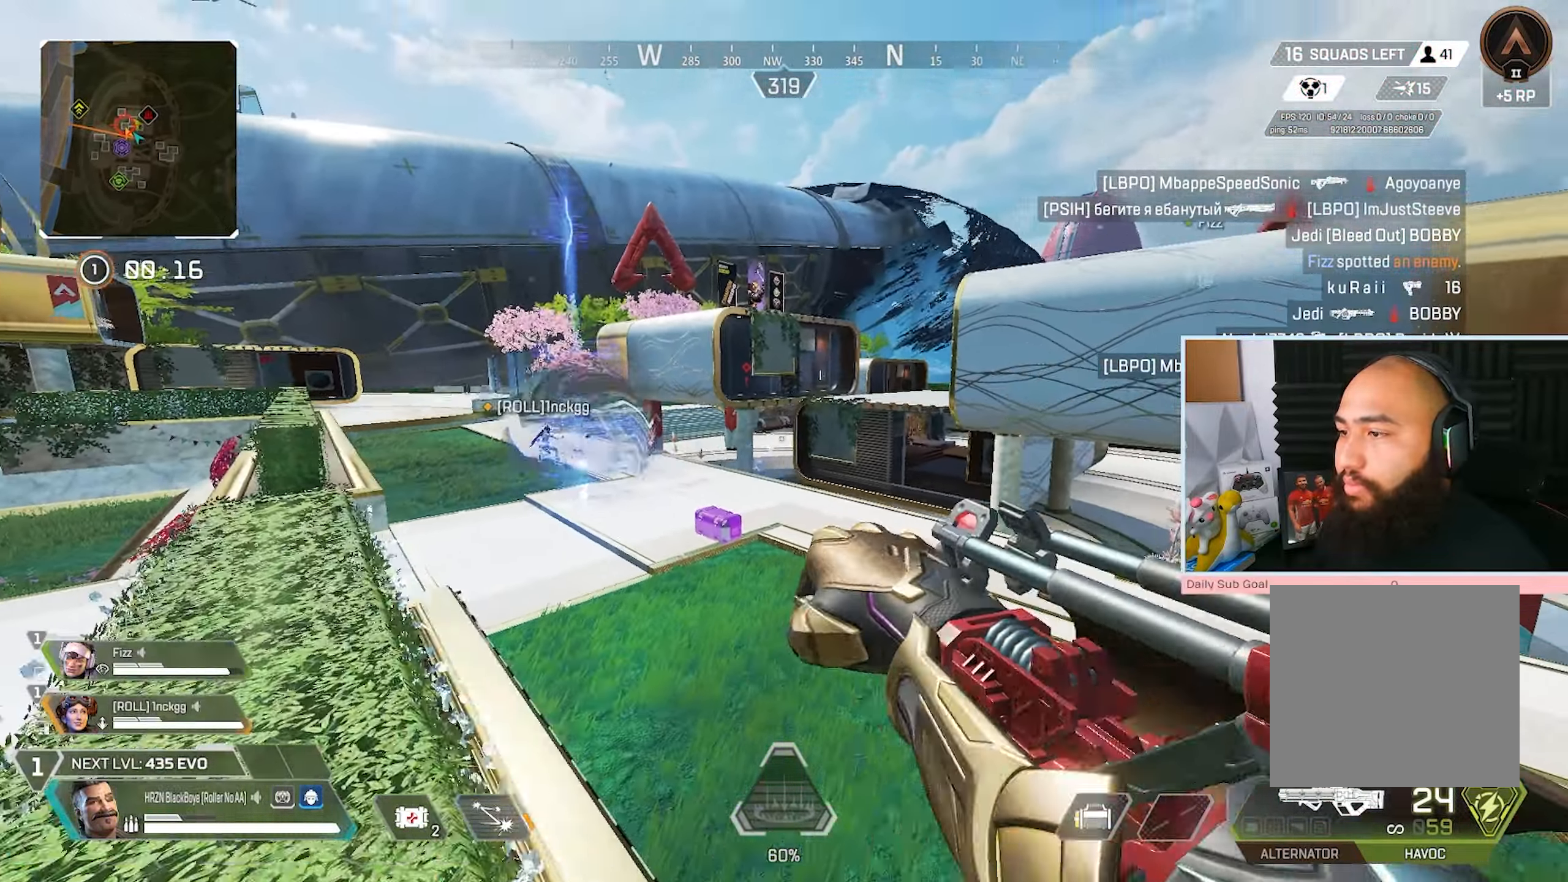
{"dt_ms": 500, "buttons": [], "left_stick": "up-right", "right_stick": "center", "events": [[500, "left_stick", "up-right"]]}
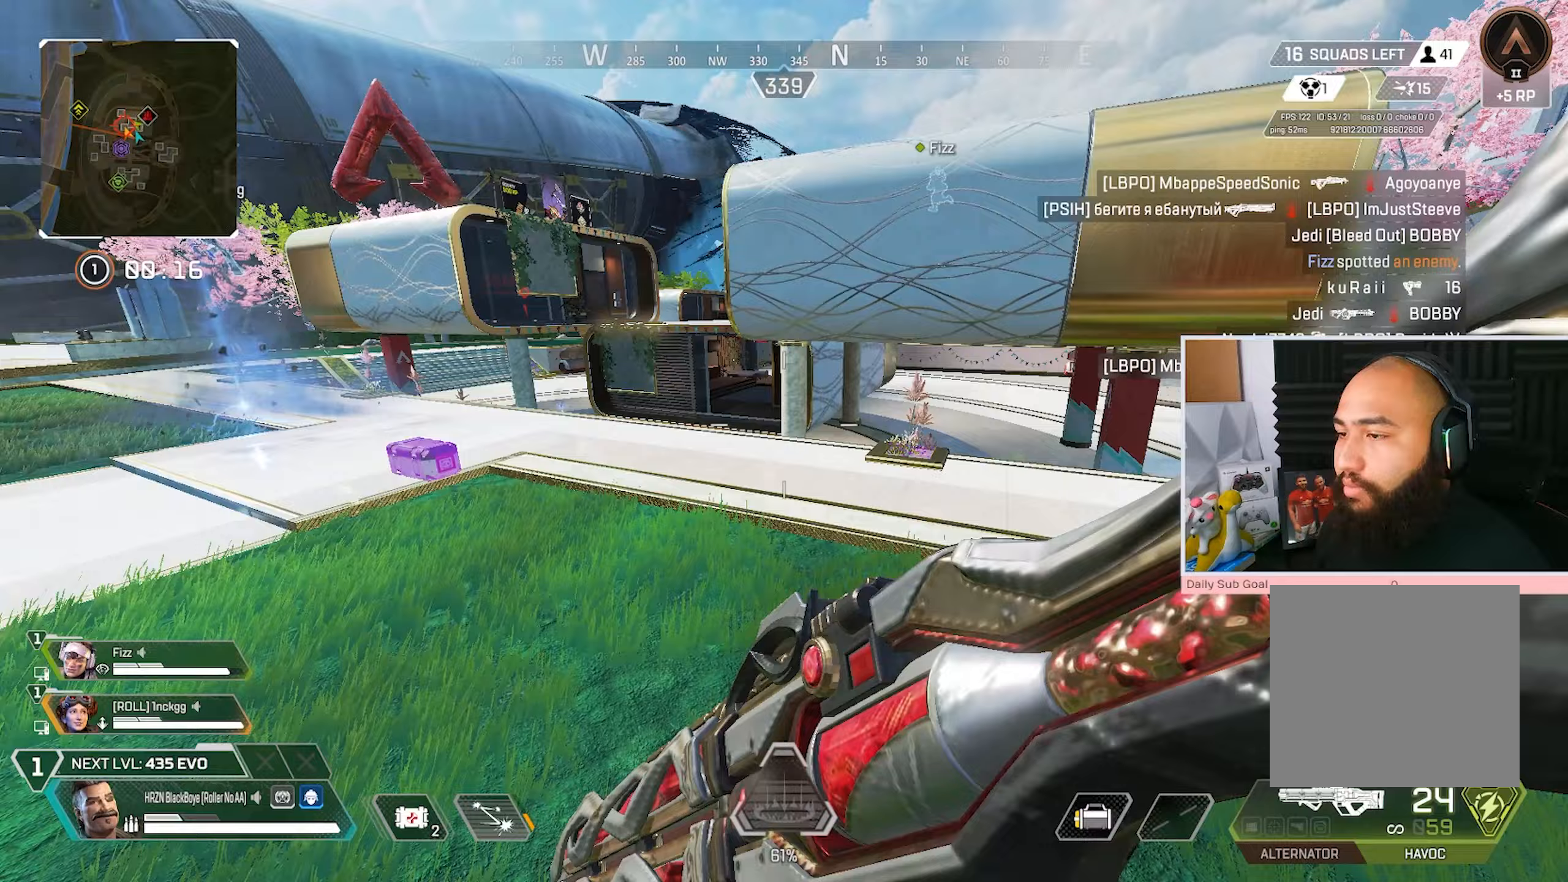
{"dt_ms": 500, "buttons": ["L3"], "left_stick": "up", "right_stick": "center", "events": [[67, "Y", "down"], [167, "L3", "down"], [417, "Y", "up"], [467, "left_stick", "up"]]}
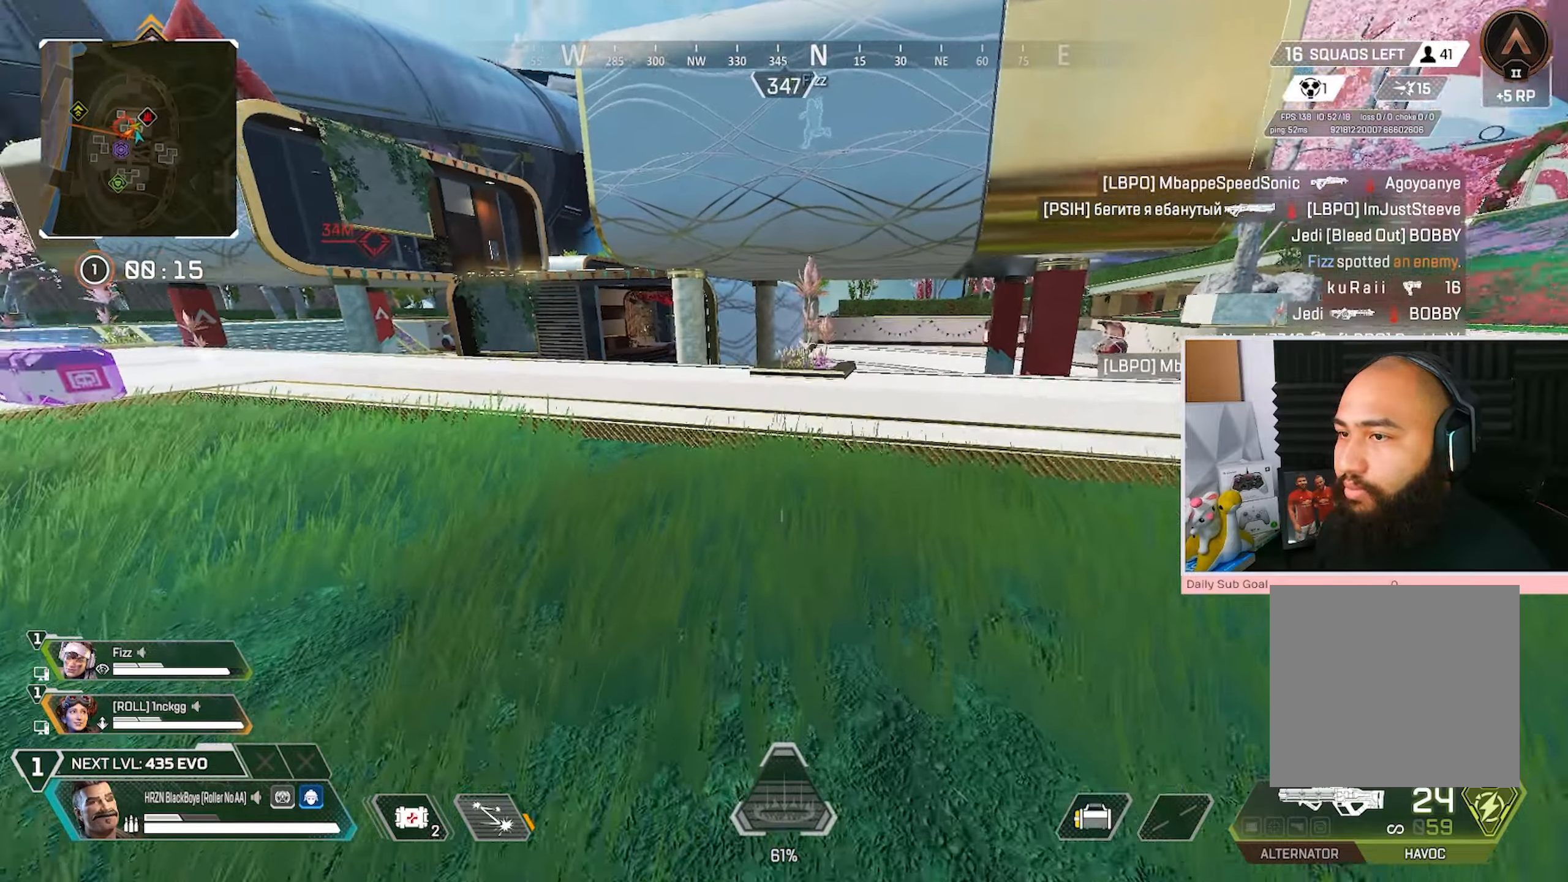
{"dt_ms": 500, "buttons": ["L3"], "left_stick": "up", "right_stick": "center", "events": [[333, "Y", "down"], [450, "Y", "up"]]}
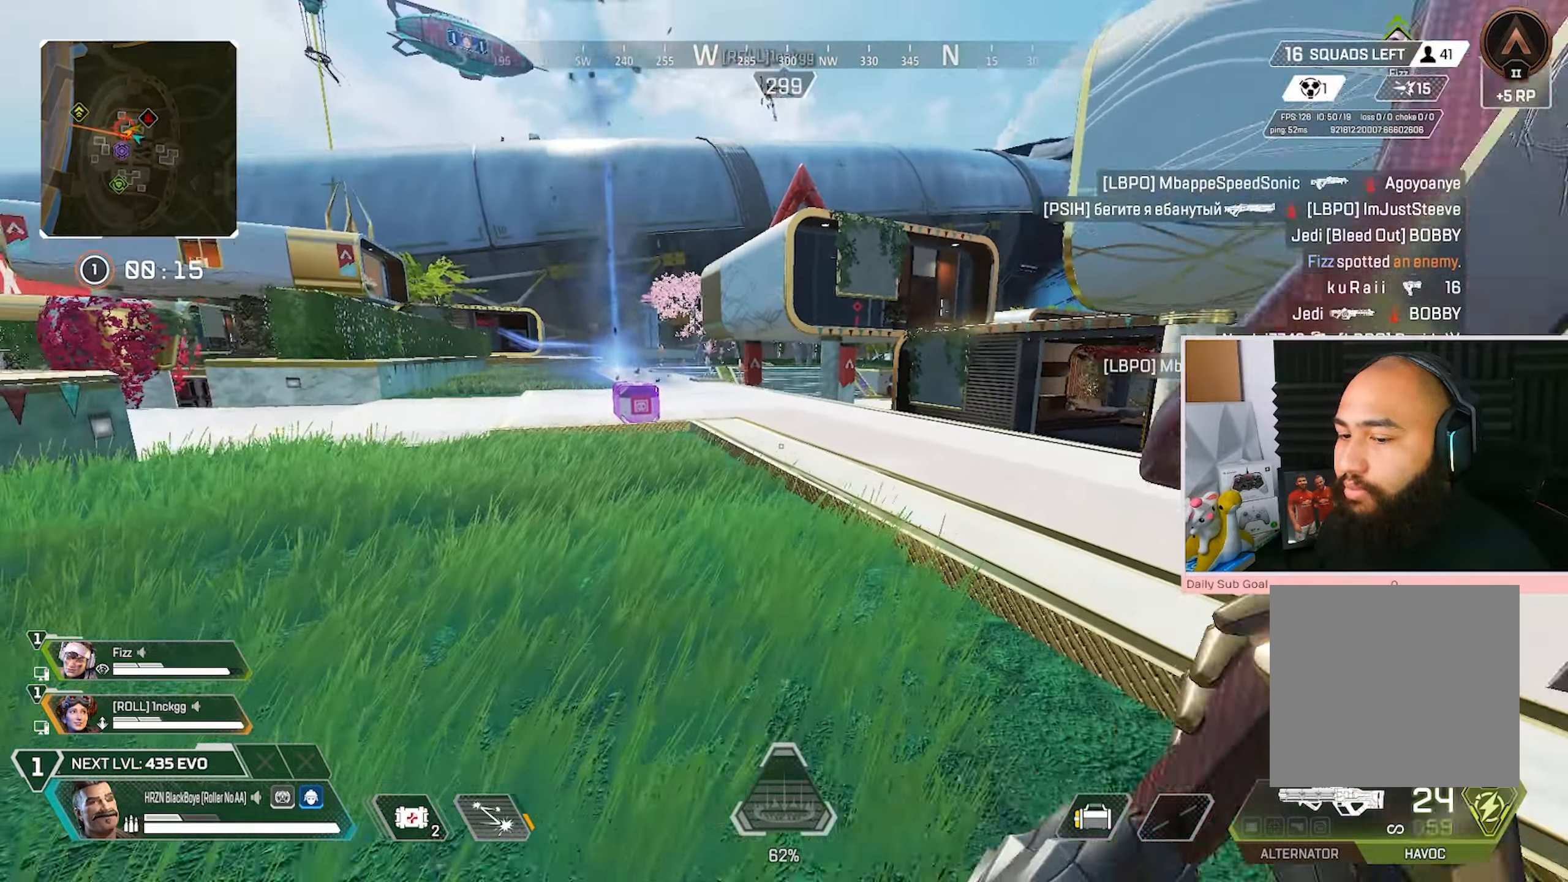
{"dt_ms": 500, "buttons": ["X", "L3"], "left_stick": "up-left", "right_stick": "center", "events": [[50, "left_stick", "up-left"], [83, "R3", "down"], [200, "L3", "up"], [300, "R3", "up"], [350, "X", "down"], [383, "L3", "down"]]}
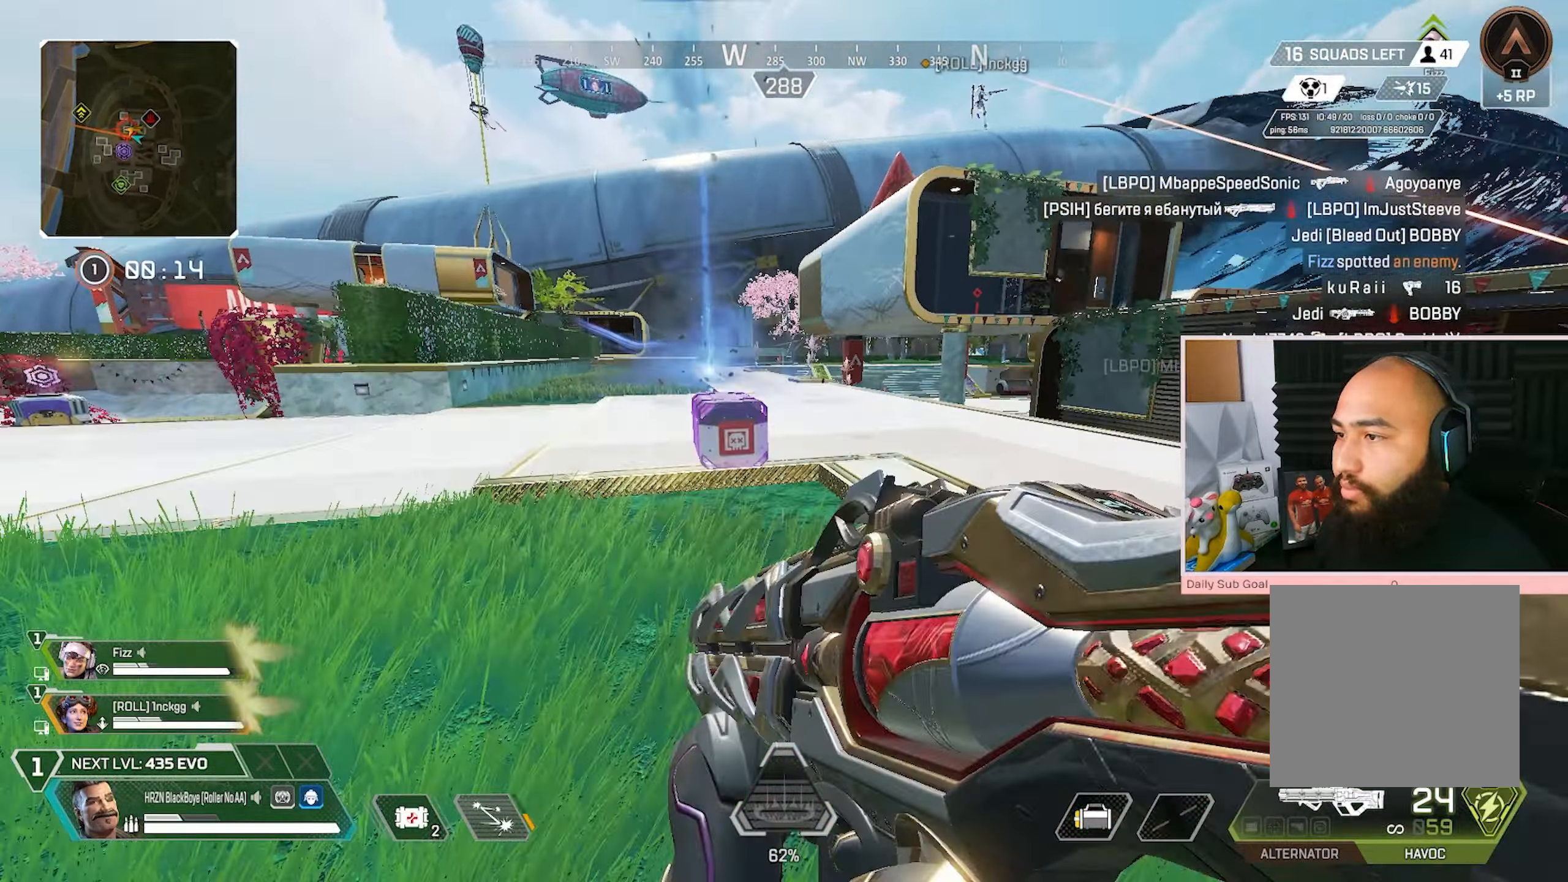
{"dt_ms": 500, "buttons": ["X"], "left_stick": "down-right", "right_stick": "down-left", "events": [[83, "L3", "up"], [267, "left_stick", "up-right"], [367, "A", "down"], [400, "left_stick", "down-right"], [433, "right_stick", "down"], [500, "A", "up"], [500, "right_stick", "down-left"]]}
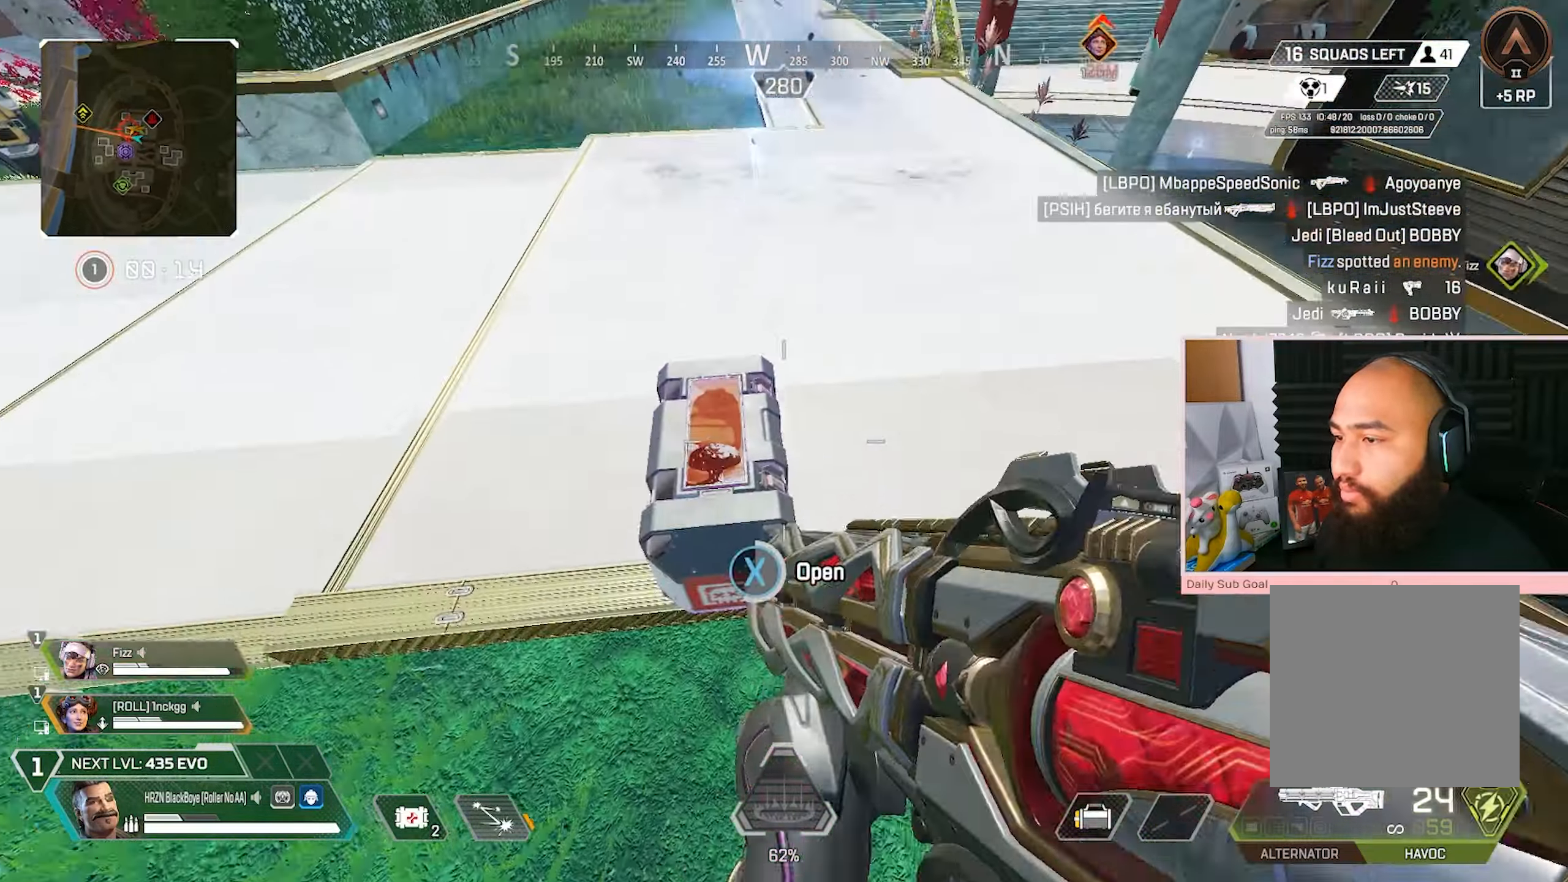
{"dt_ms": 500, "buttons": [], "left_stick": "center", "right_stick": "up-right", "events": [[50, "left_stick", "center"], [167, "X", "up"], [217, "right_stick", "center"], [233, "left_stick", "down"], [350, "left_stick", "center"], [467, "right_stick", "up-right"]]}
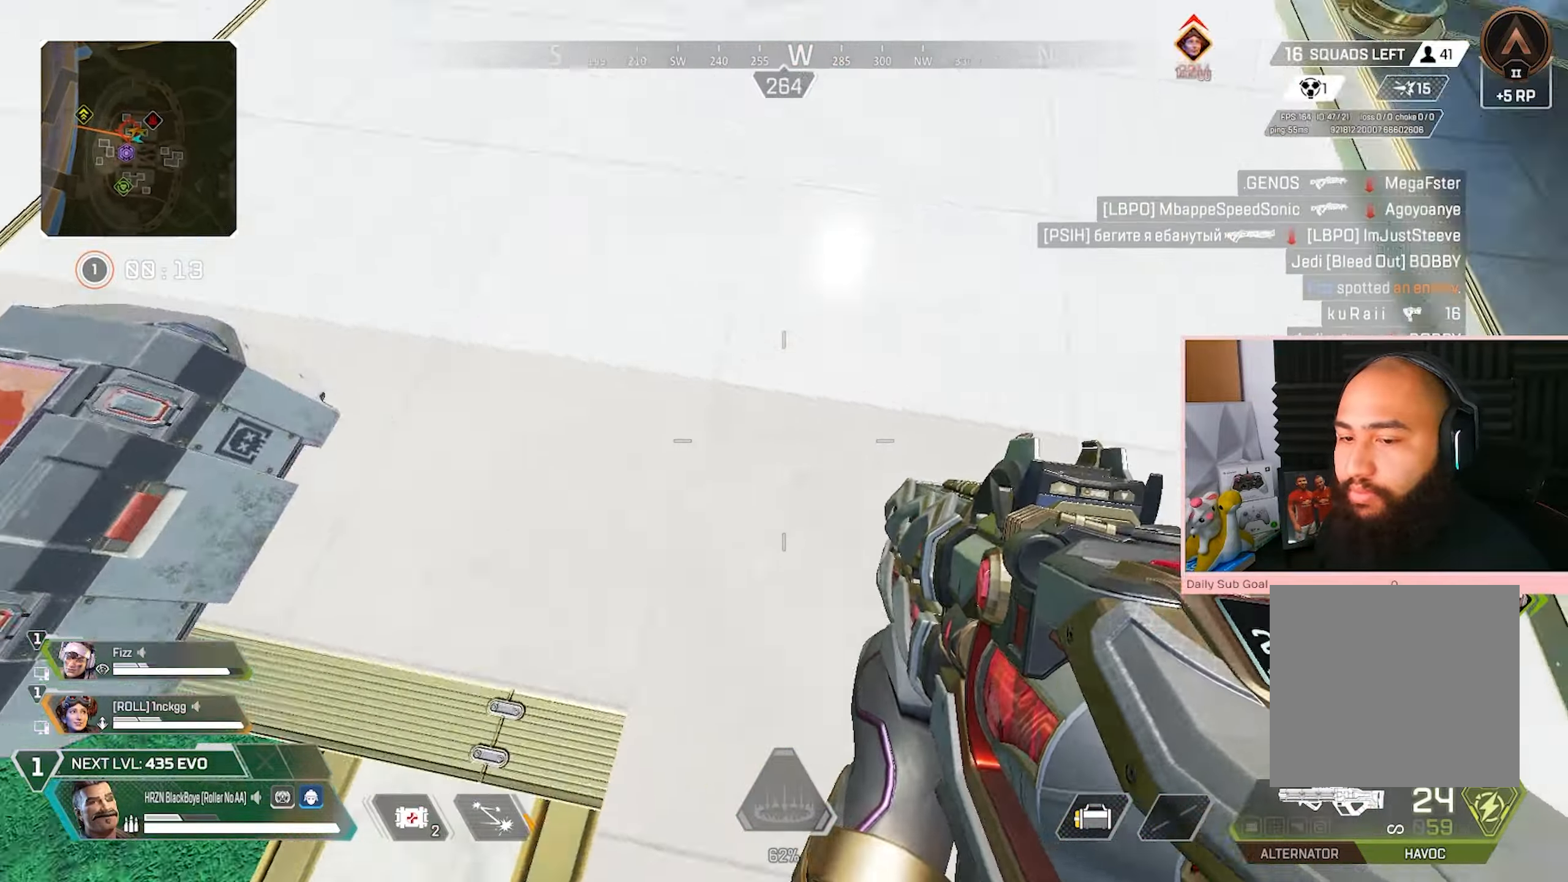
{"dt_ms": 500, "buttons": ["L3"], "left_stick": "up-right", "right_stick": "center", "events": [[133, "L3", "down"], [133, "left_stick", "up-right"], [317, "right_stick", "center"]]}
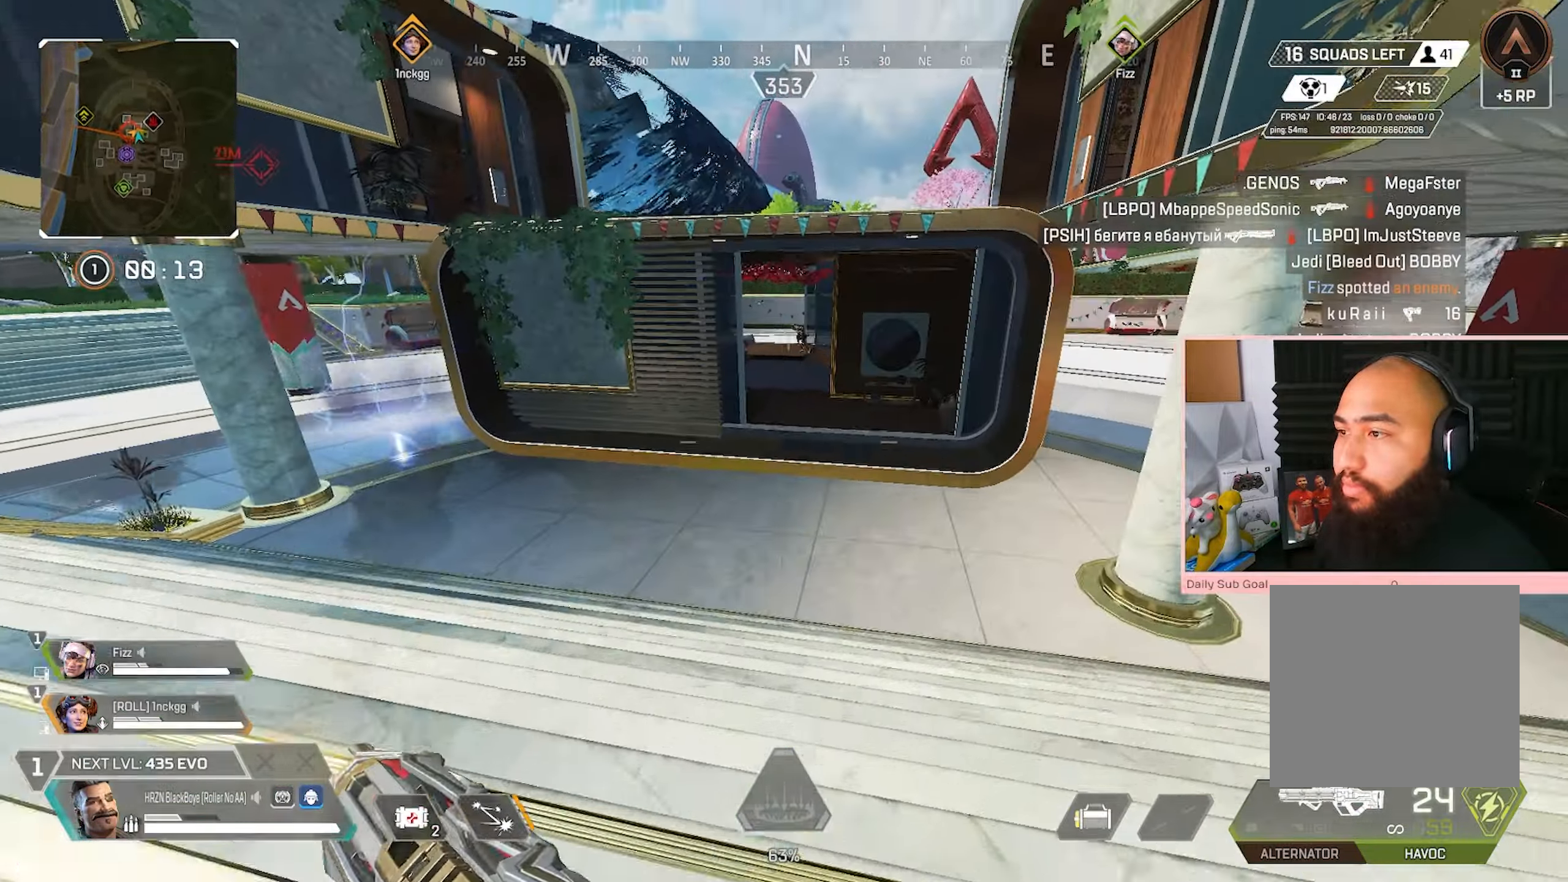
{"dt_ms": 500, "buttons": ["L2", "R2", "R3"], "left_stick": "right", "right_stick": "center", "events": [[317, "L3", "up"], [317, "R3", "down"], [317, "left_stick", "up"], [450, "R2", "down"], [483, "left_stick", "right"], [500, "L2", "down"]]}
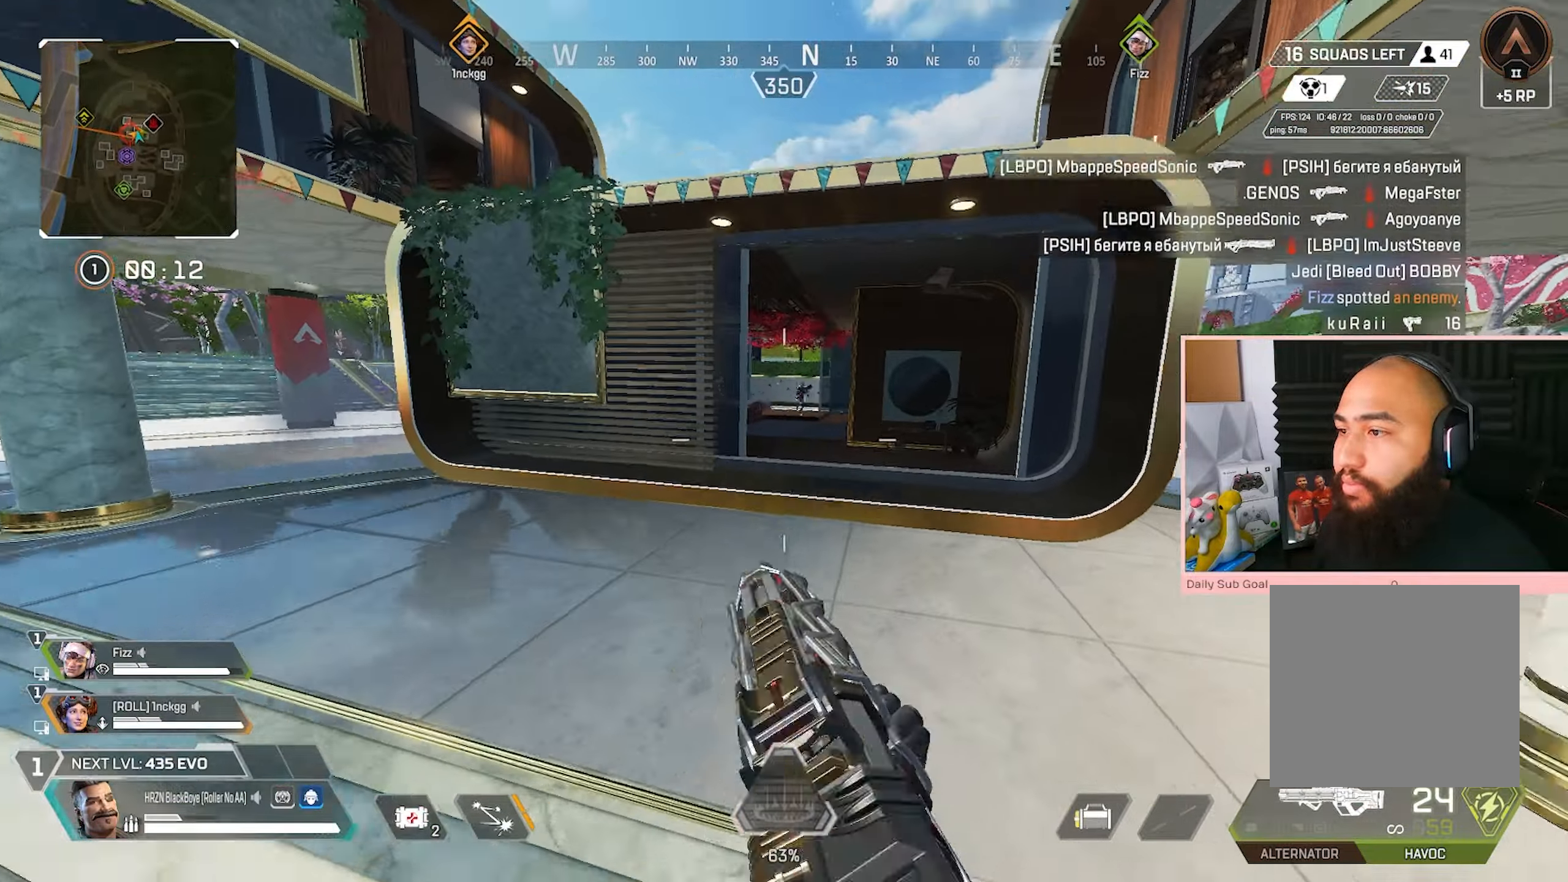
{"dt_ms": 500, "buttons": ["L2", "R2"], "left_stick": "down-left", "right_stick": "center", "events": [[233, "left_stick", "center"], [317, "R3", "up"], [317, "left_stick", "down-left"]]}
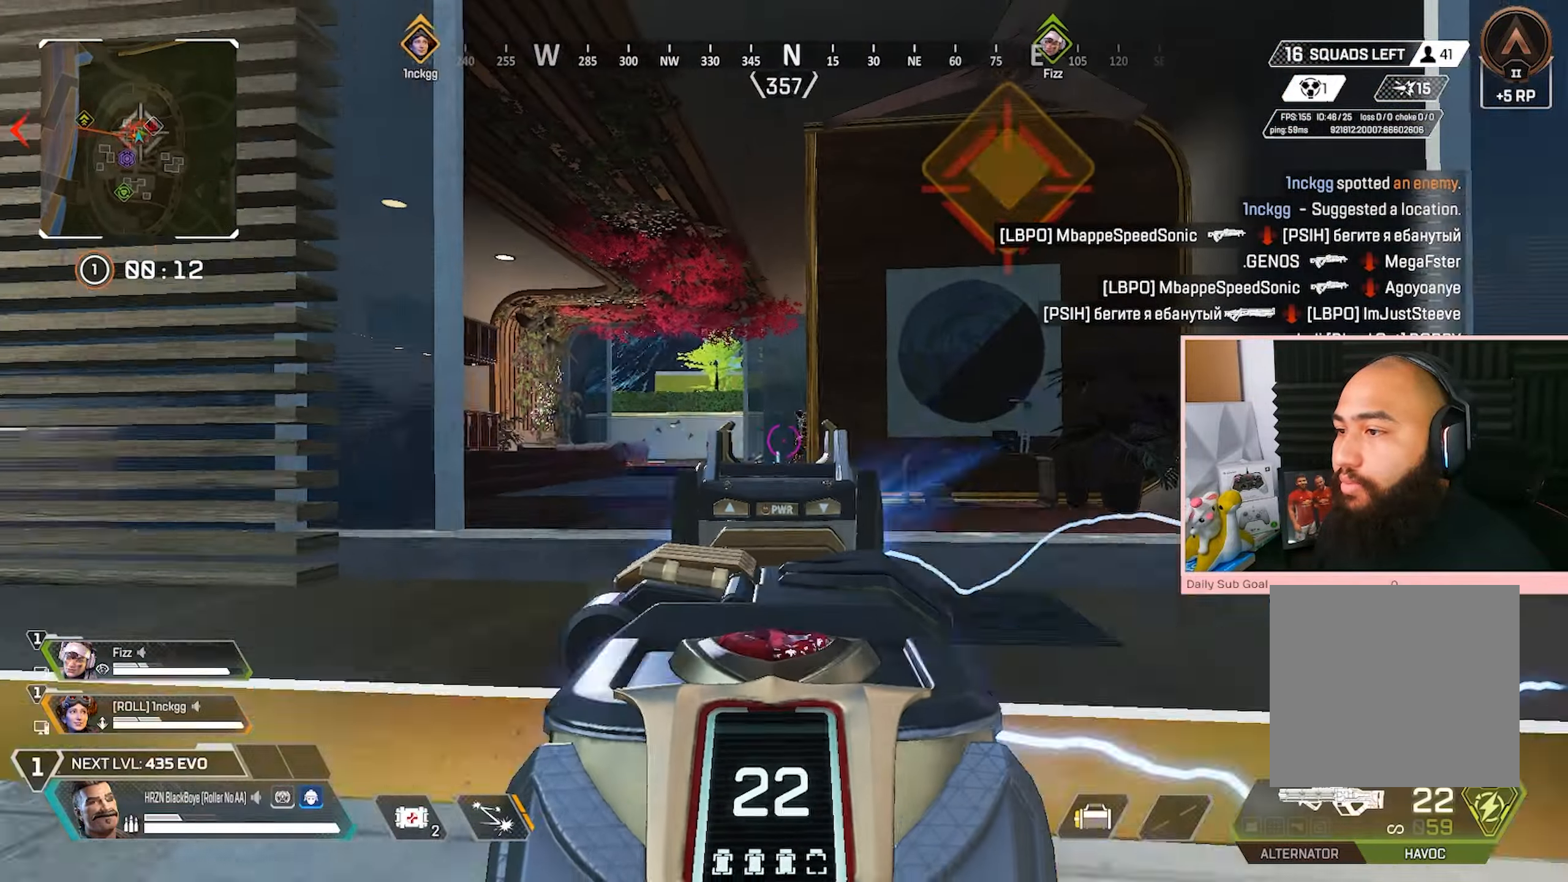
{"dt_ms": 500, "buttons": ["L3"], "left_stick": "up-left", "right_stick": "center", "events": [[333, "L2", "up"], [333, "R2", "up"], [333, "left_stick", "up-left"], [433, "L3", "down"]]}
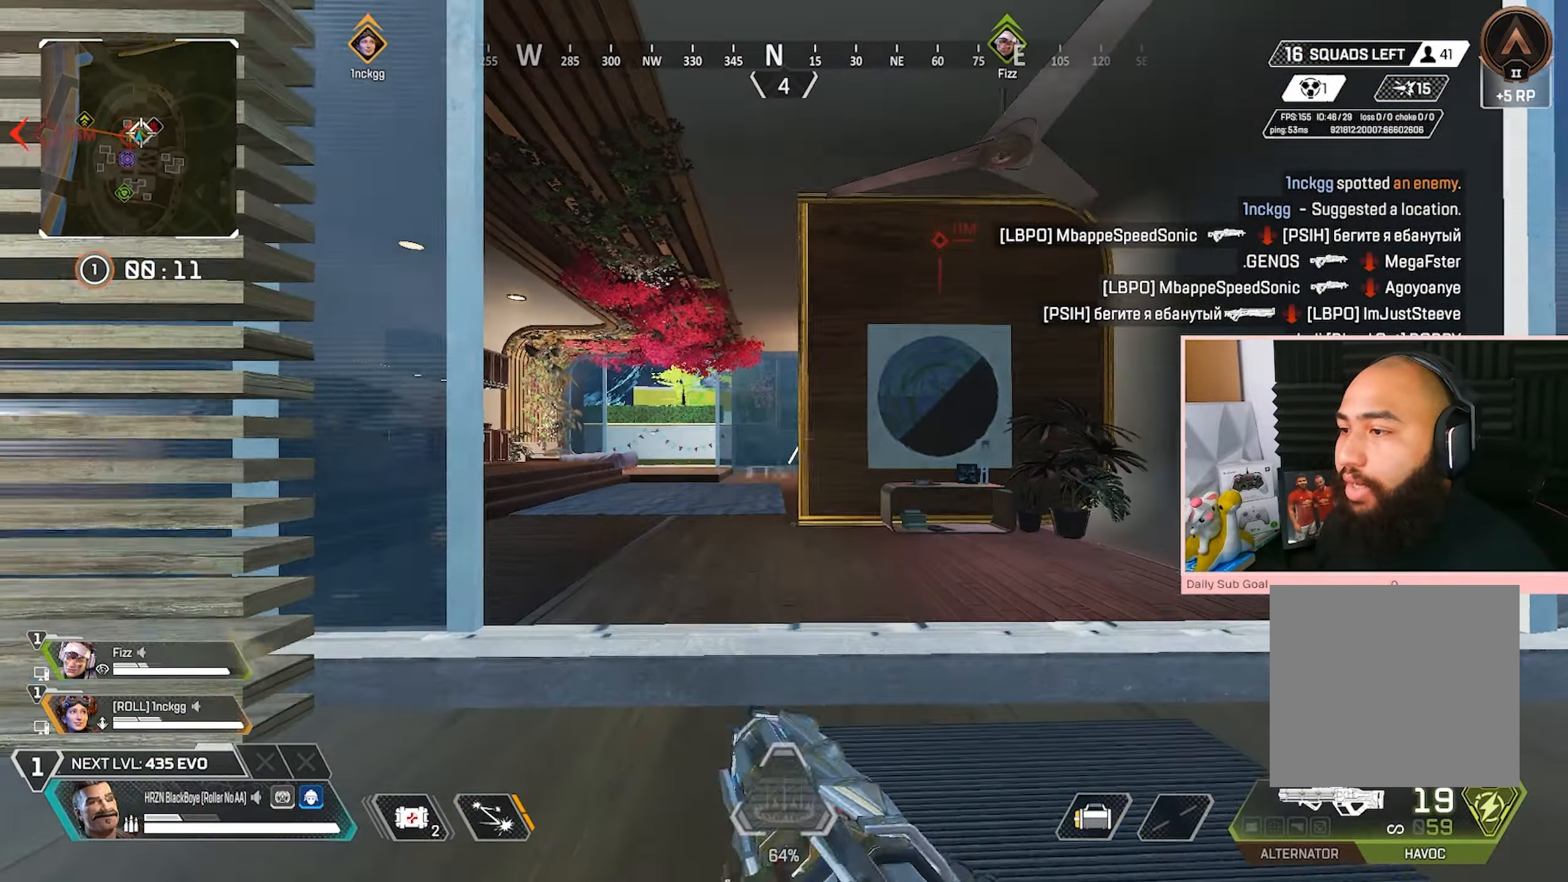
{"dt_ms": 500, "buttons": ["A", "R3"], "left_stick": "down-left", "right_stick": "center", "events": [[83, "Y", "down"], [150, "Y", "up"], [267, "L3", "up"], [400, "A", "down"], [433, "left_stick", "down-left"], [500, "R3", "down"]]}
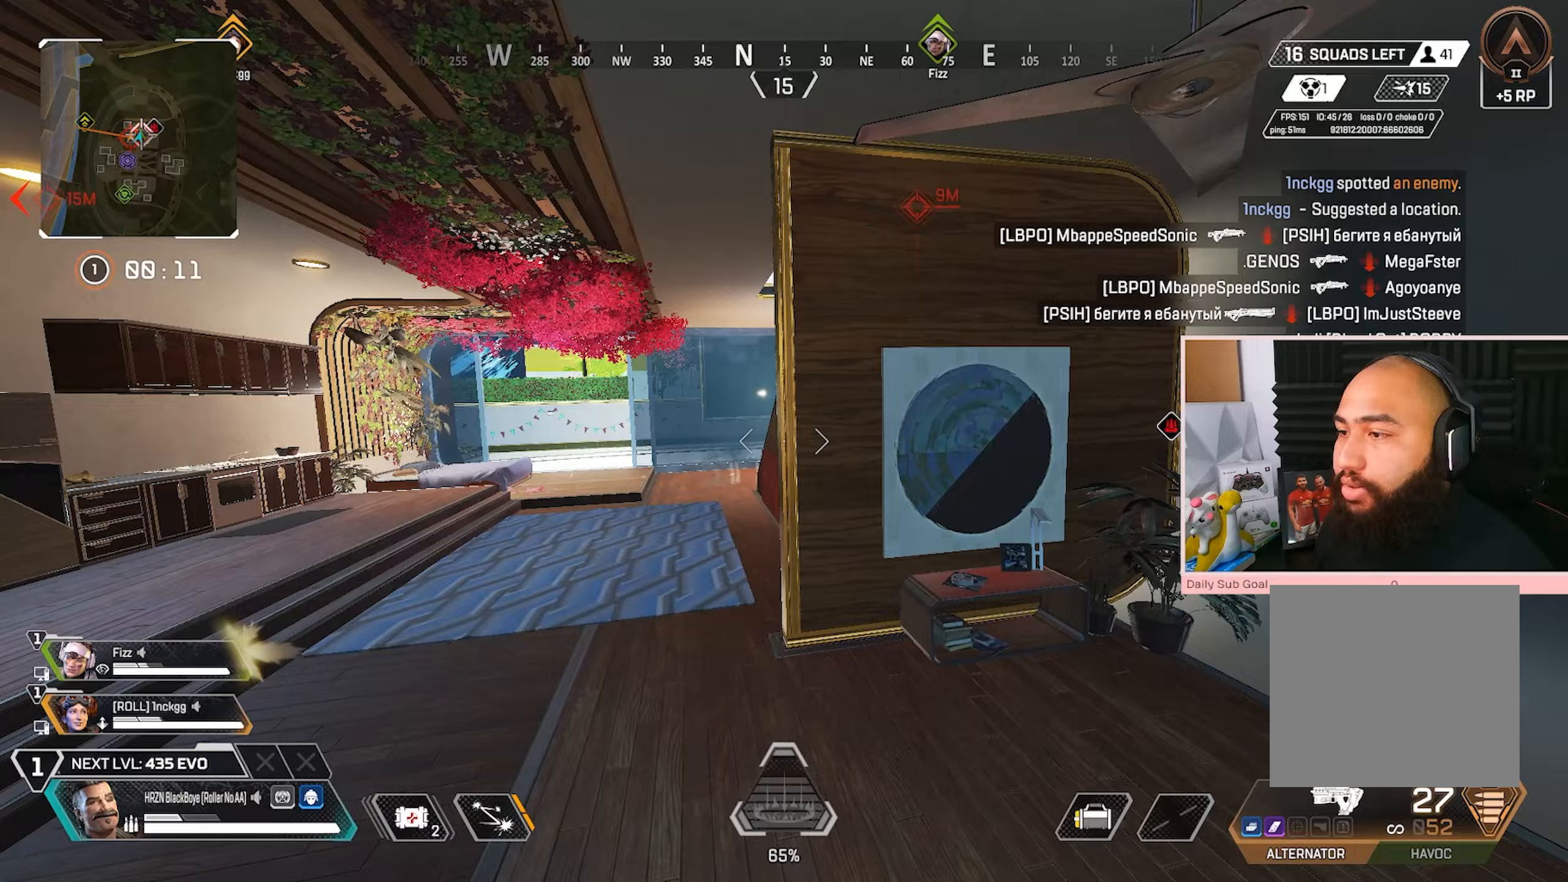
{"dt_ms": 500, "buttons": ["L2", "R2"], "left_stick": "down-left", "right_stick": "center", "events": [[33, "A", "up"], [233, "R3", "up"], [433, "L2", "down"], [433, "R2", "down"]]}
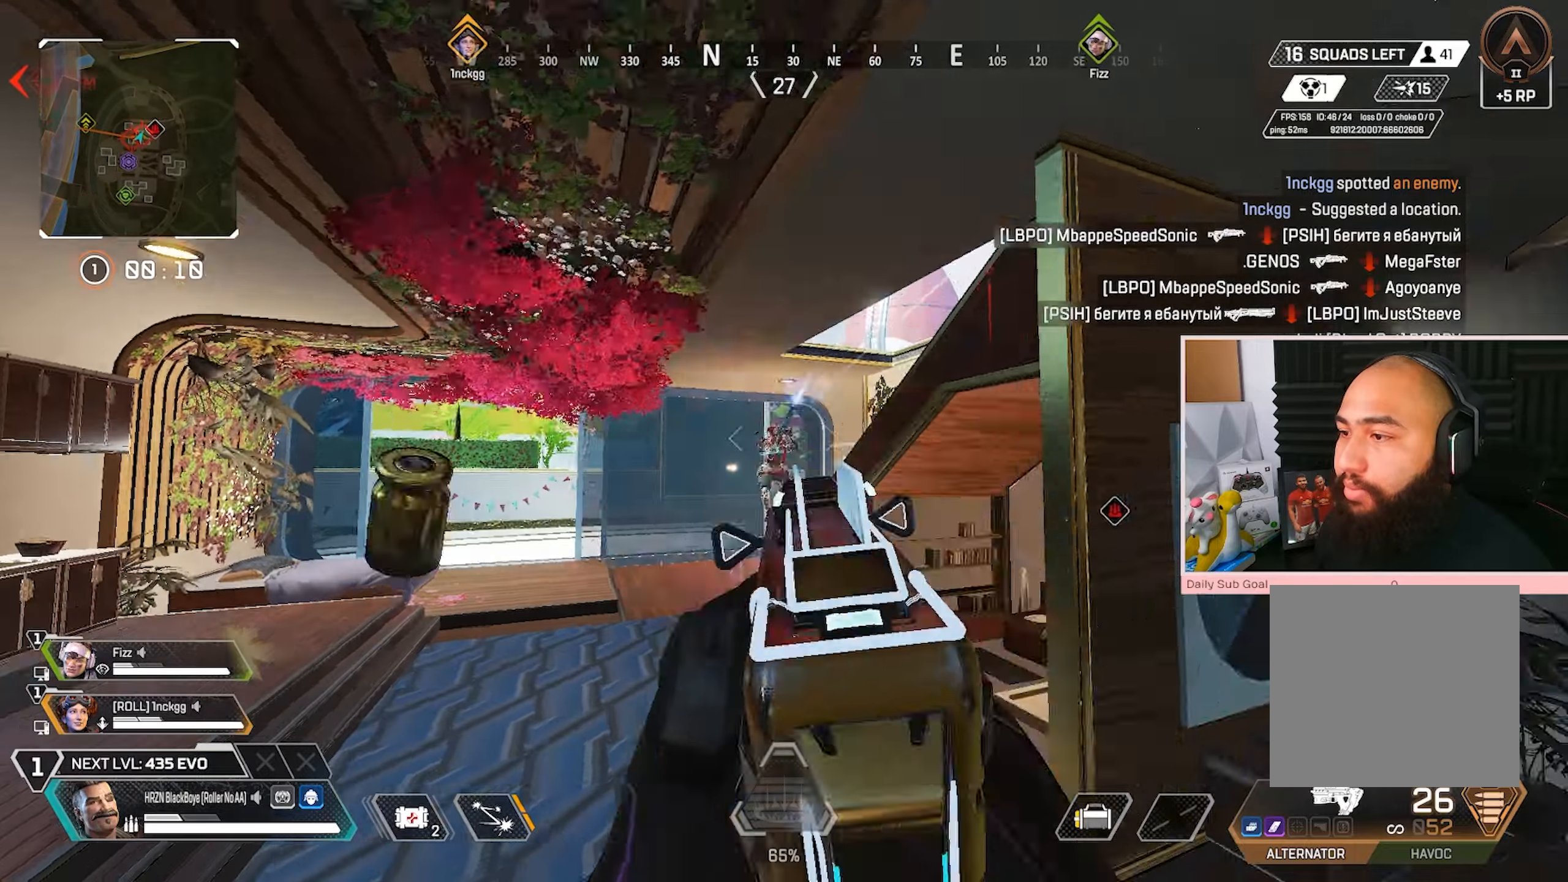
{"dt_ms": 500, "buttons": ["L2", "R2"], "left_stick": "down-left", "right_stick": "down", "events": [[50, "right_stick", "down-right"], [133, "right_stick", "center"], [283, "right_stick", "down"], [367, "left_stick", "center"], [450, "left_stick", "down-left"]]}
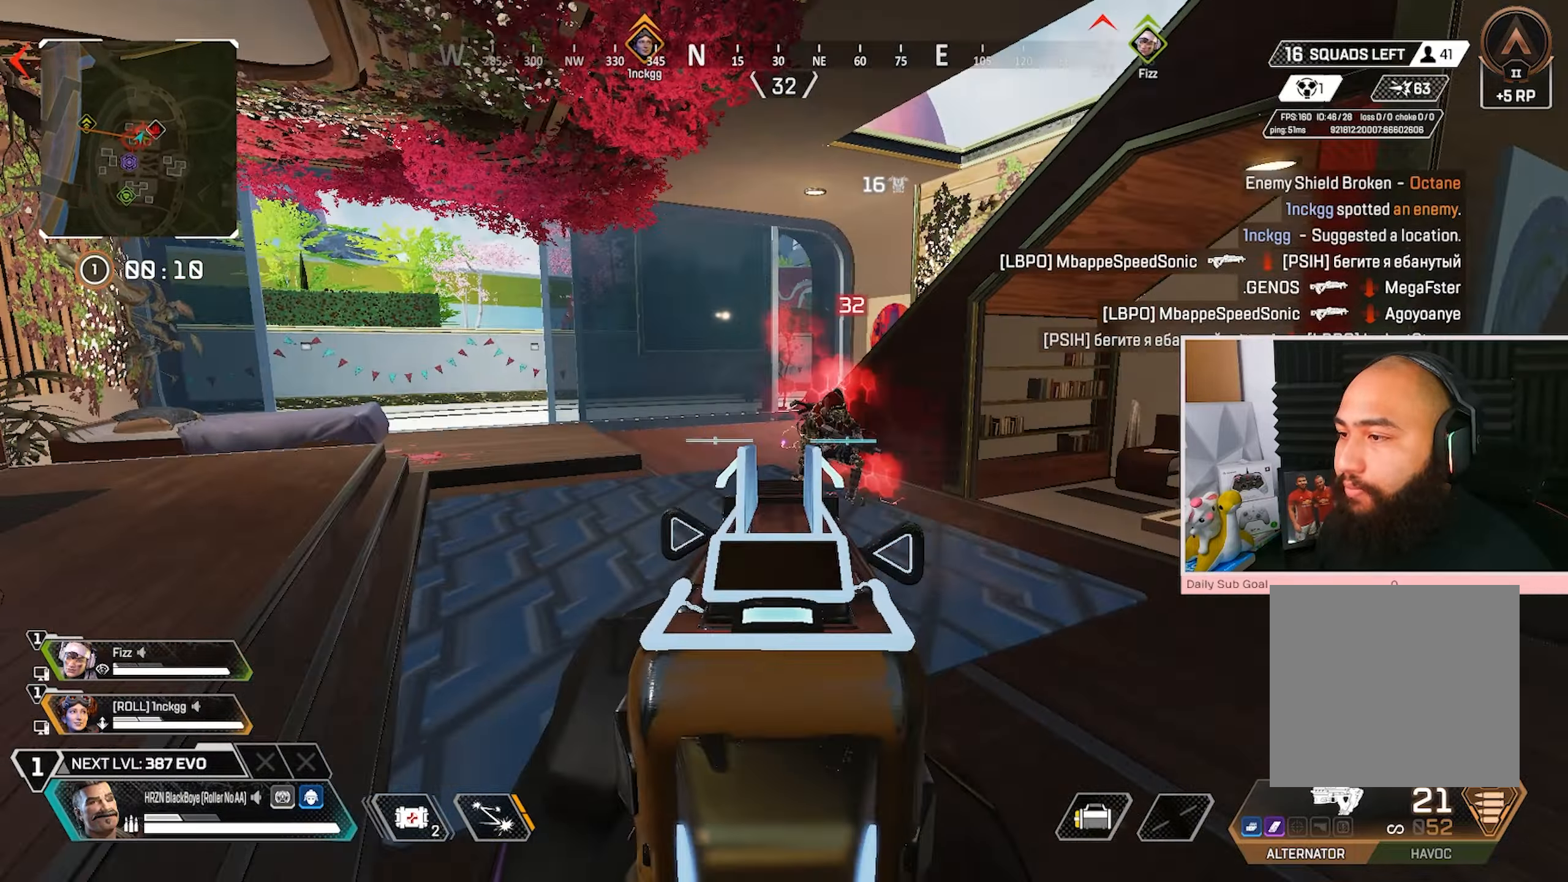
{"dt_ms": 500, "buttons": ["L2", "R2", "R3"], "left_stick": "down-left", "right_stick": "down-right", "events": [[50, "right_stick", "up-right"], [117, "R3", "down"], [117, "left_stick", "down-right"], [117, "right_stick", "right"], [200, "R3", "up"], [250, "right_stick", "down"], [317, "left_stick", "down-left"], [367, "right_stick", "up-right"], [433, "right_stick", "center"], [500, "R3", "down"], [500, "right_stick", "down-right"]]}
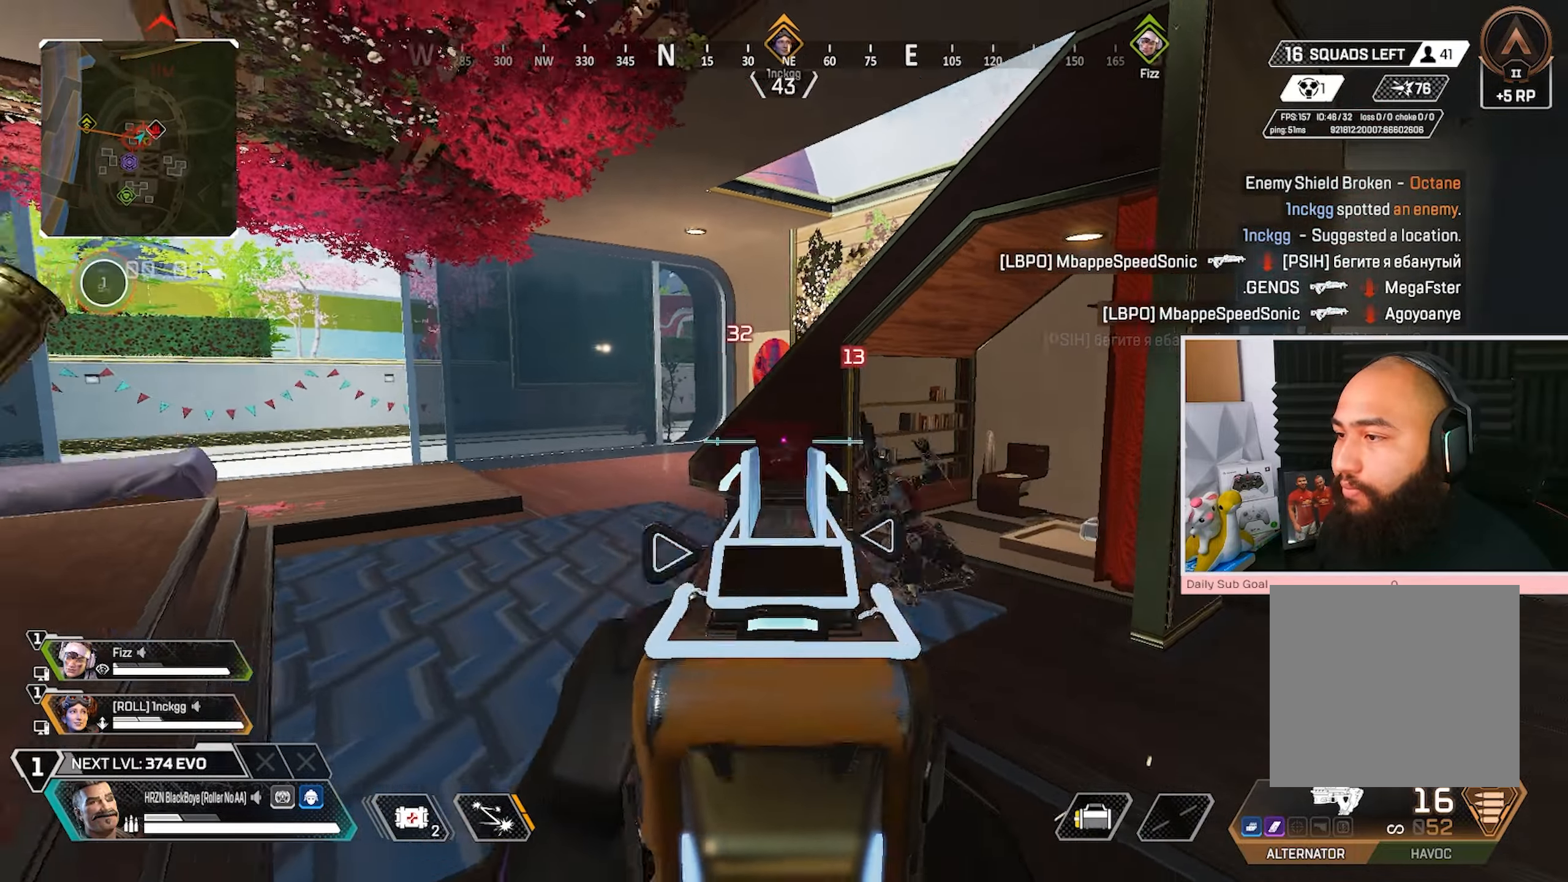
{"dt_ms": 500, "buttons": ["R2"], "left_stick": "down-left", "right_stick": "up-right", "events": [[100, "R3", "up"], [117, "left_stick", "down-right"], [283, "L2", "up"], [317, "left_stick", "center"], [383, "right_stick", "up-right"], [400, "left_stick", "left"], [483, "left_stick", "down-left"]]}
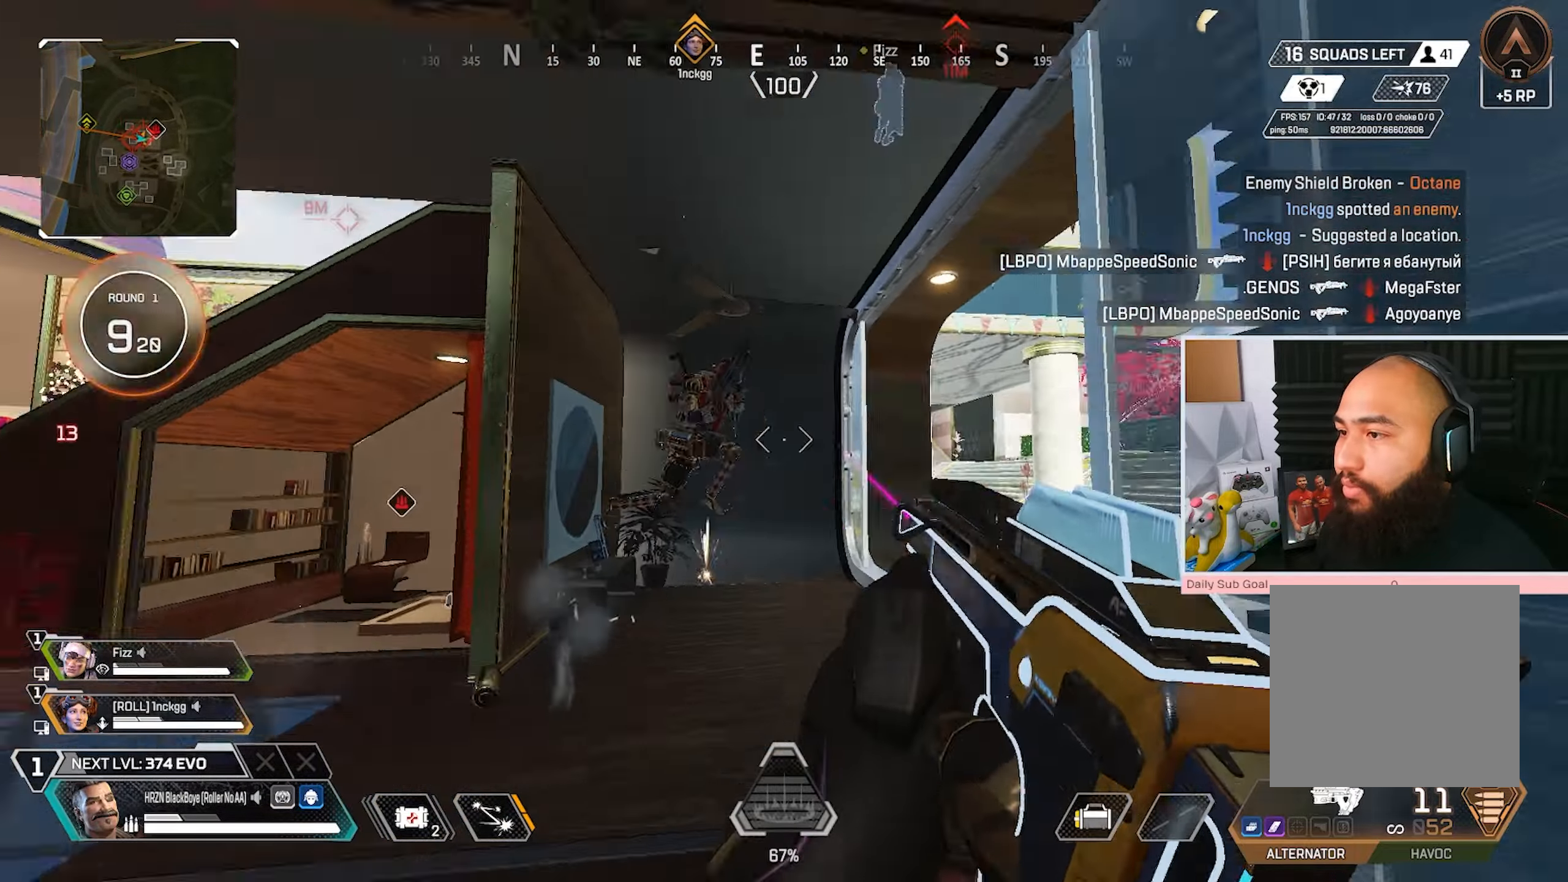
{"dt_ms": 500, "buttons": ["R2"], "left_stick": "up-left", "right_stick": "center", "events": [[150, "right_stick", "center"], [233, "left_stick", "left"], [350, "right_stick", "right"], [367, "left_stick", "up-right"], [417, "right_stick", "center"], [500, "left_stick", "up-left"]]}
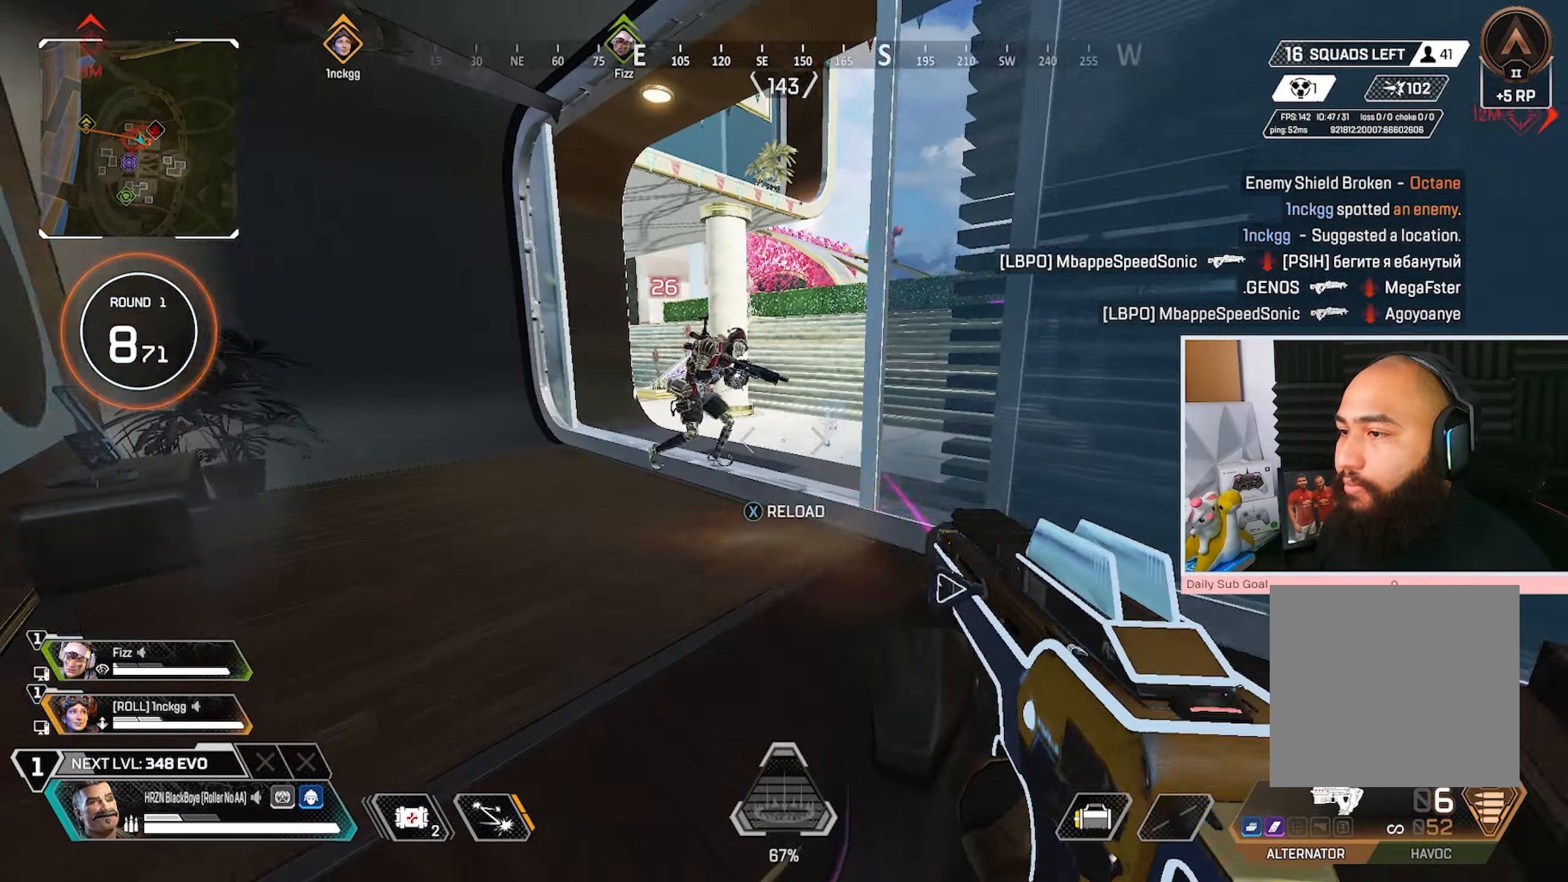
{"dt_ms": 500, "buttons": ["Y"], "left_stick": "down-left", "right_stick": "center", "events": [[167, "Y", "down"], [200, "right_stick", "up-right"], [300, "Y", "up"], [317, "L3", "down"], [317, "right_stick", "center"], [350, "R2", "up"], [400, "Y", "down"], [483, "L3", "up"], [500, "left_stick", "down-left"]]}
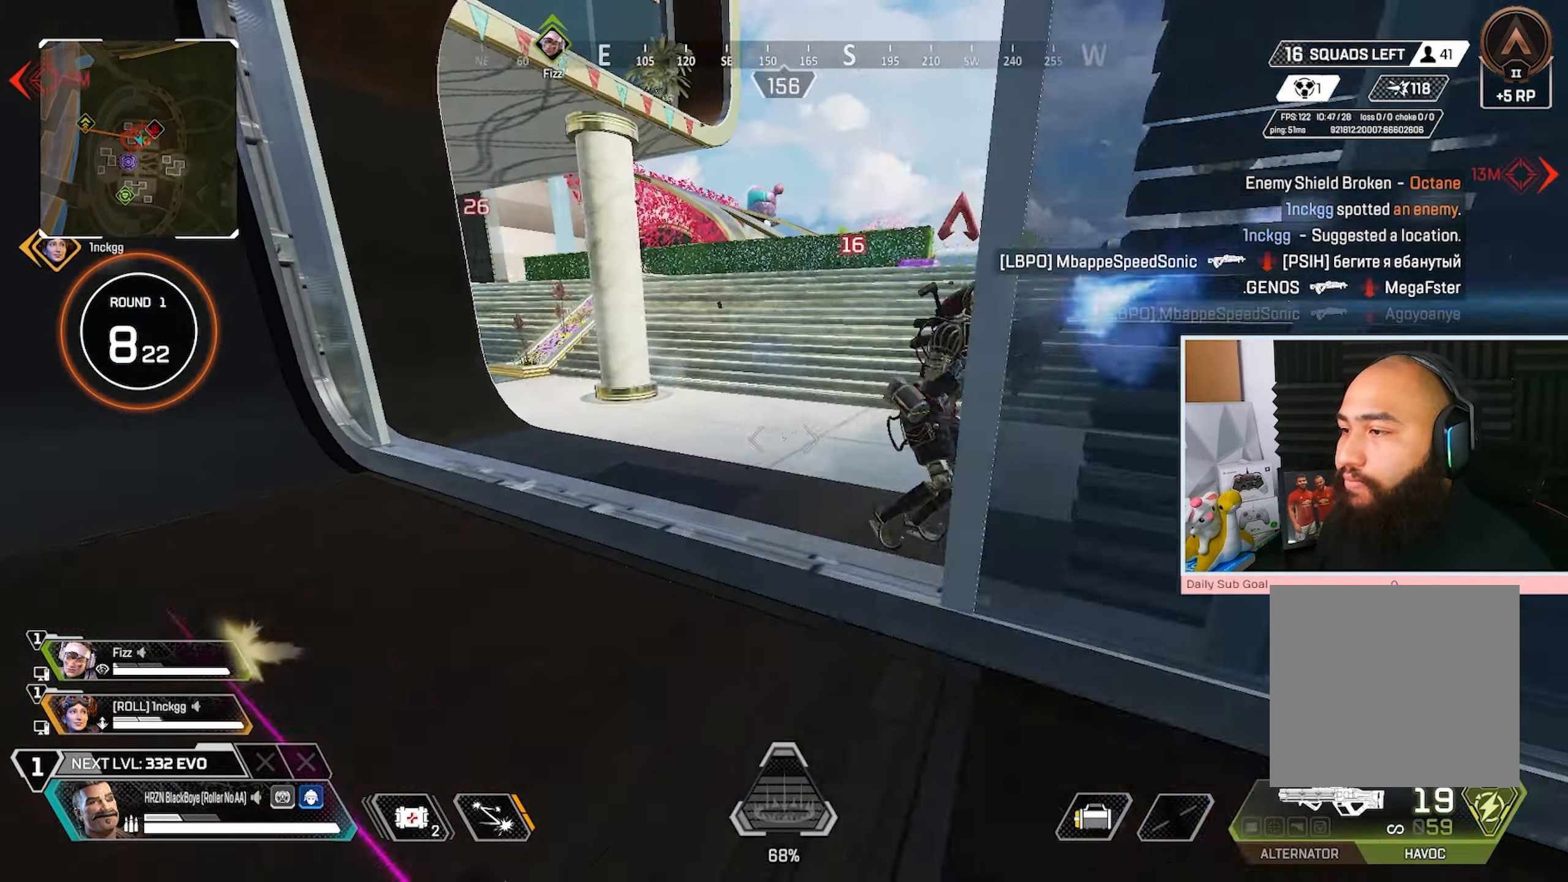
{"dt_ms": 500, "buttons": ["R2"], "left_stick": "down-left", "right_stick": "center", "events": [[17, "R3", "down"], [17, "Y", "up"], [17, "right_stick", "right"], [233, "R2", "down"], [283, "R3", "up"], [283, "right_stick", "center"]]}
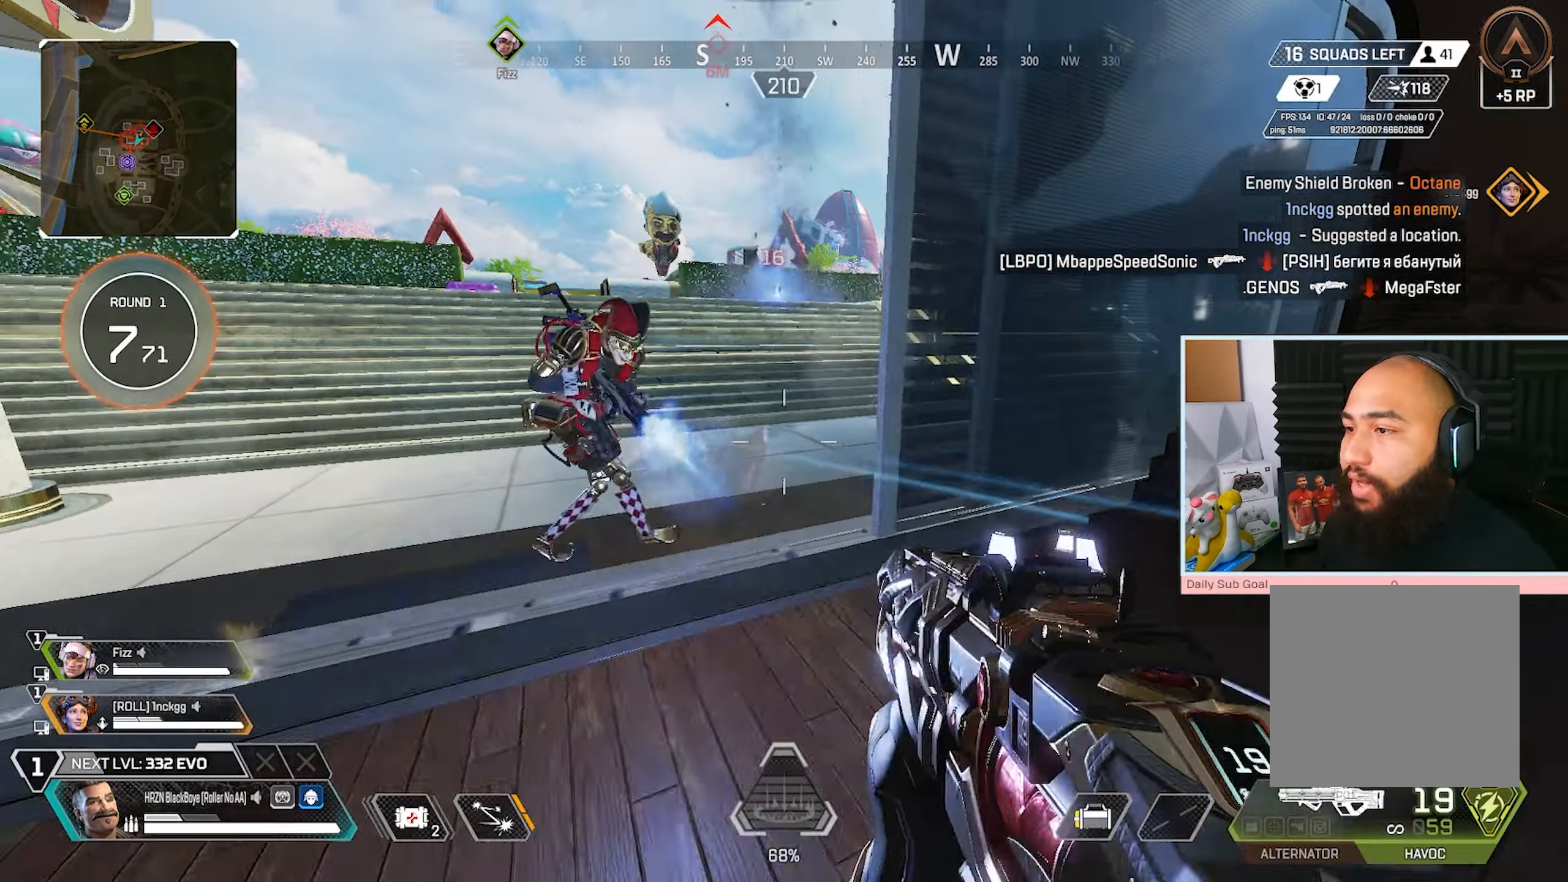
{"dt_ms": 500, "buttons": ["R2"], "left_stick": "down-left", "right_stick": "center", "events": []}
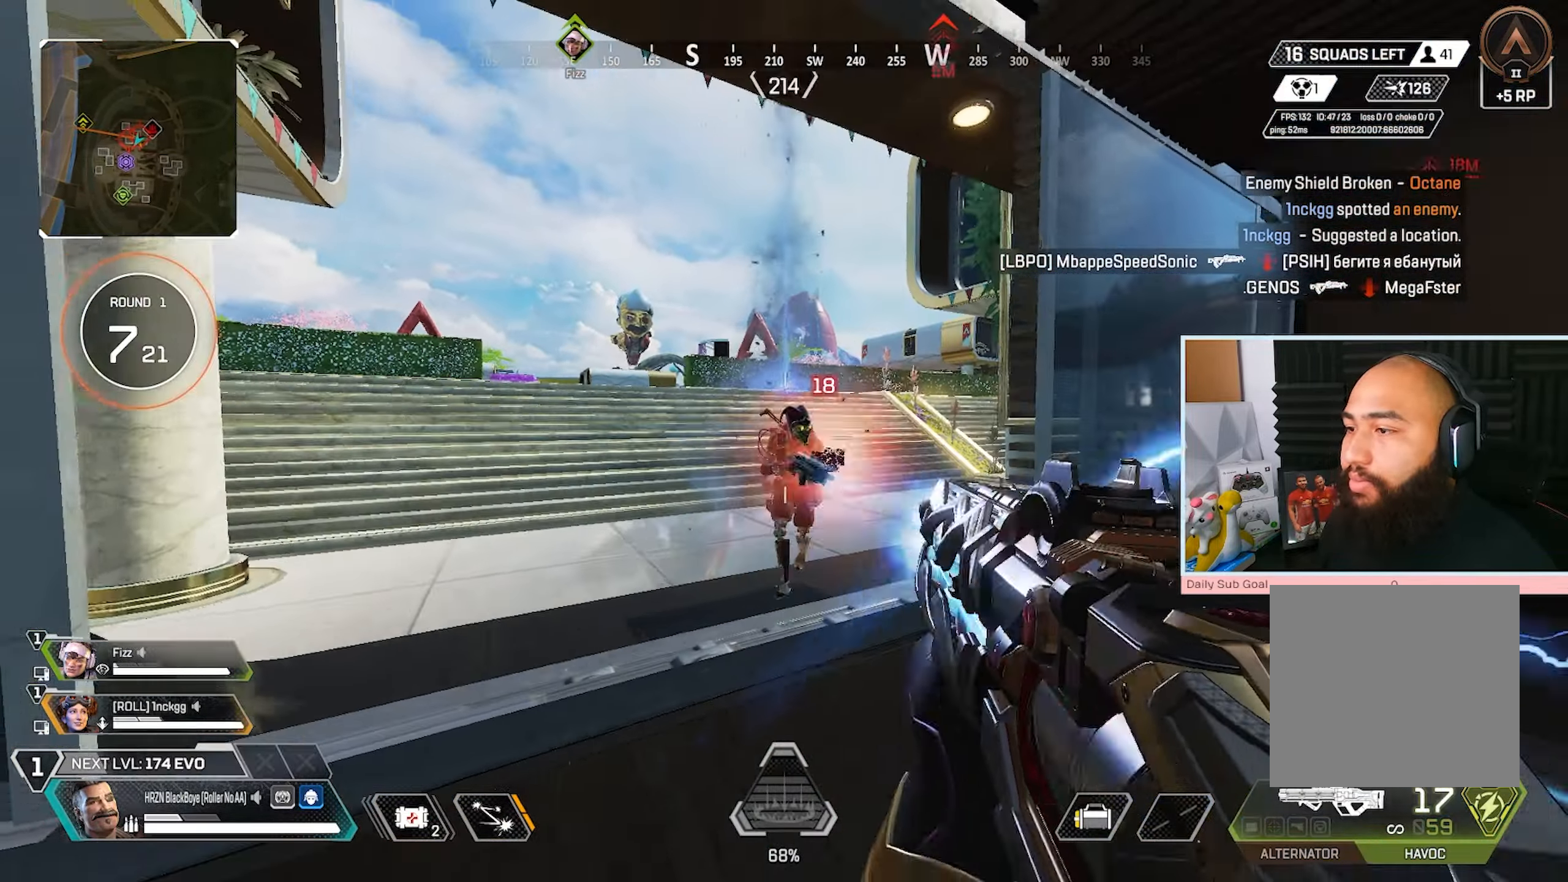
{"dt_ms": 500, "buttons": [], "left_stick": "left", "right_stick": "center", "events": [[100, "left_stick", "left"], [100, "right_stick", "down-right"], [167, "right_stick", "center"], [467, "R2", "up"]]}
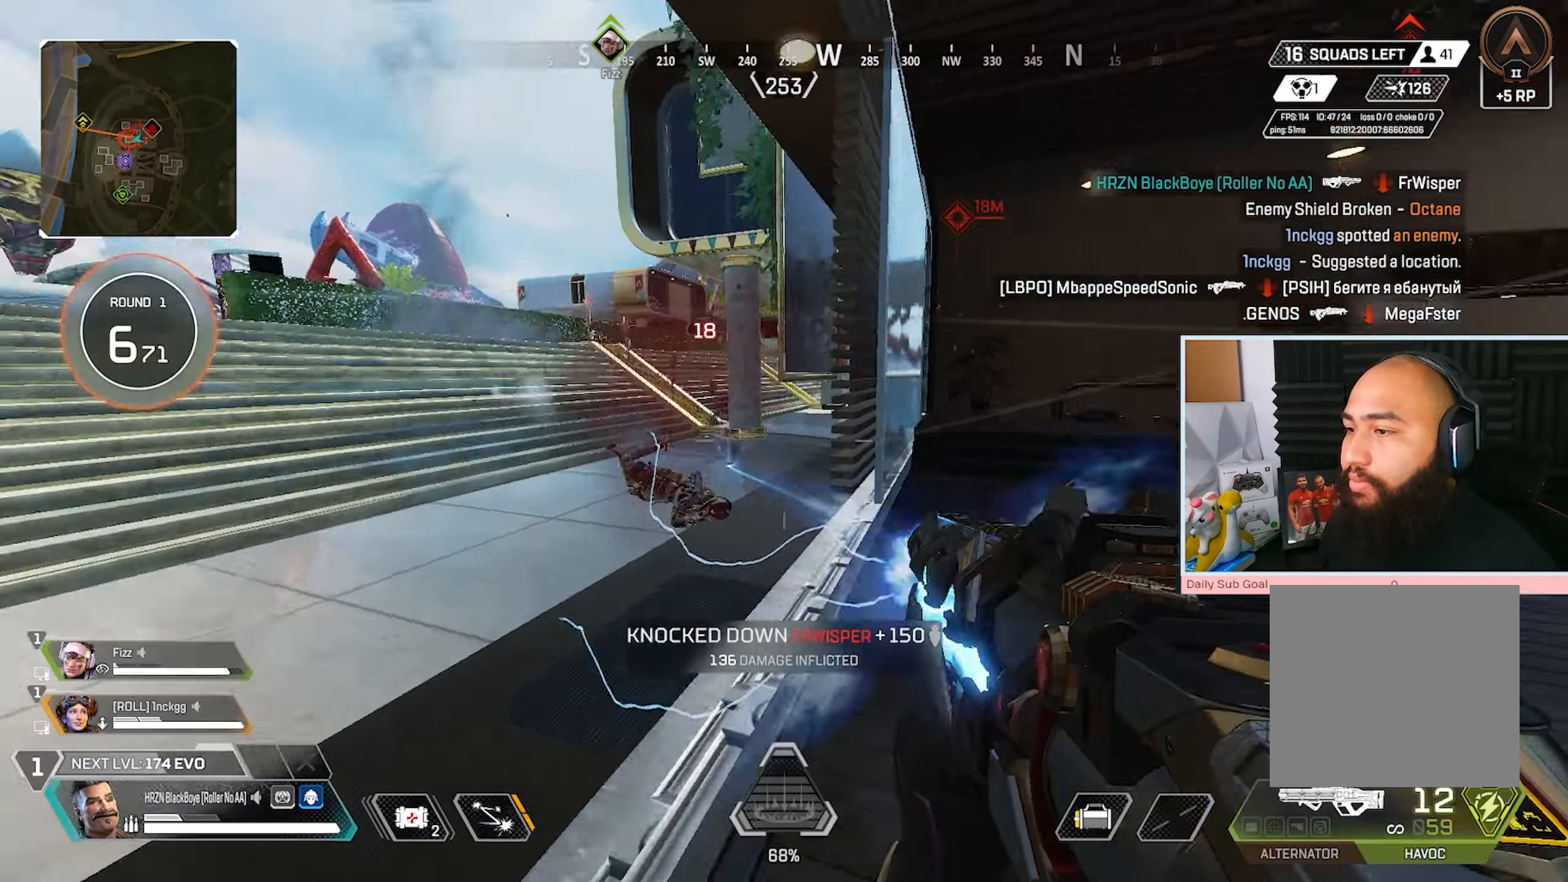
{"dt_ms": 500, "buttons": [], "left_stick": "up-left", "right_stick": "center", "events": [[17, "left_stick", "up-left"], [17, "right_stick", "right"], [133, "right_stick", "up-right"], [183, "X", "down"], [233, "X", "up"], [233, "right_stick", "center"]]}